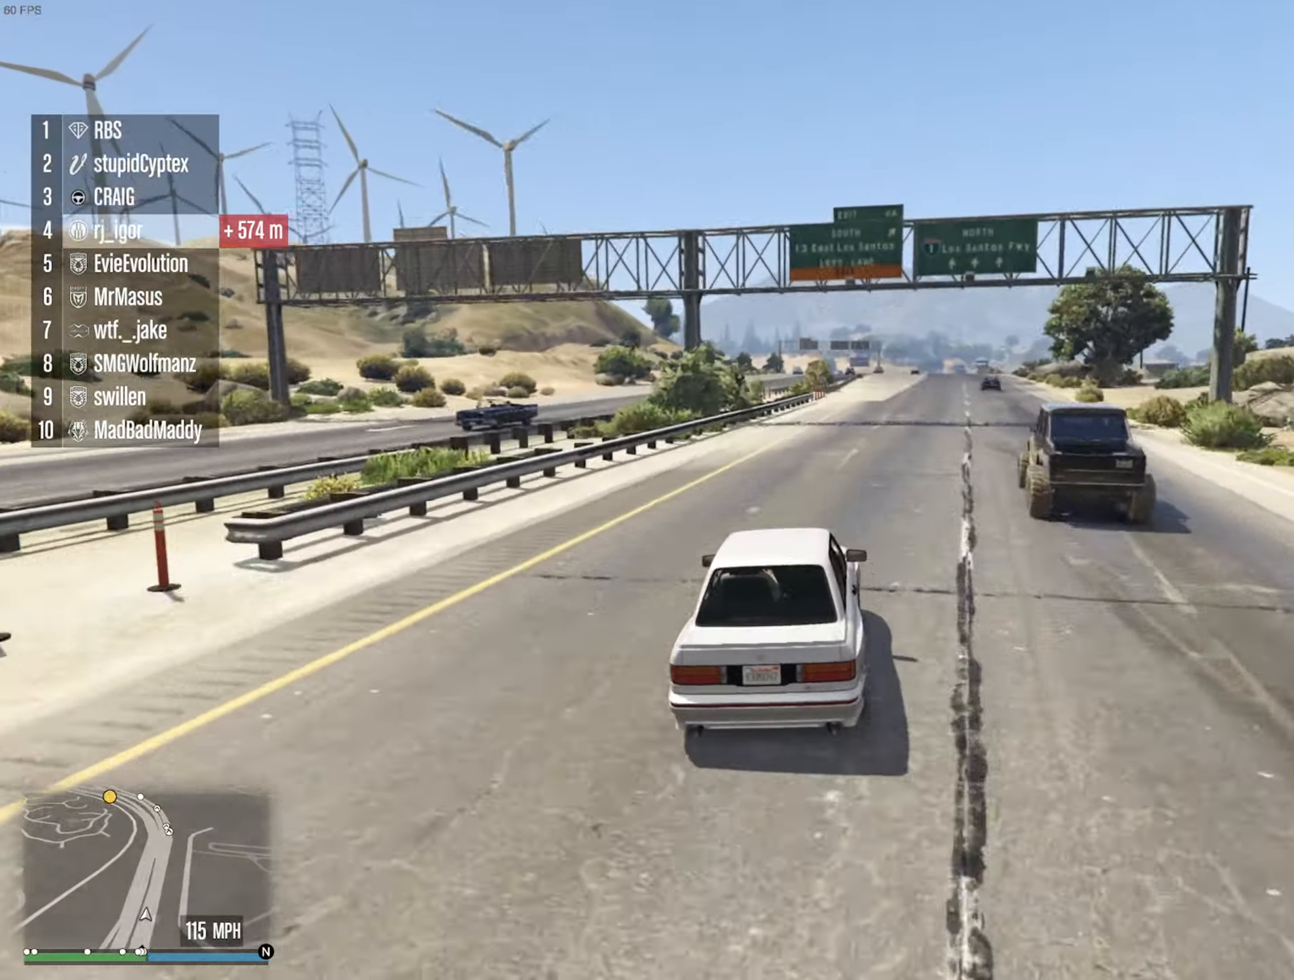
Gameplay with a controller (Xbox layout); each line is a JSON object with the inputs held at the frame after it (dt_ms = milliseconds from this image to that frame). "events" lists button and stick changes between this image and that frame as [ms after this image, input, new state], when the widget could be followed in between. Not read: HOME.
{"dt_ms": 500, "buttons": ["R2"], "left_stick": "center", "right_stick": "center", "events": [[33, "left_stick", "down-right"], [183, "left_stick", "center"]]}
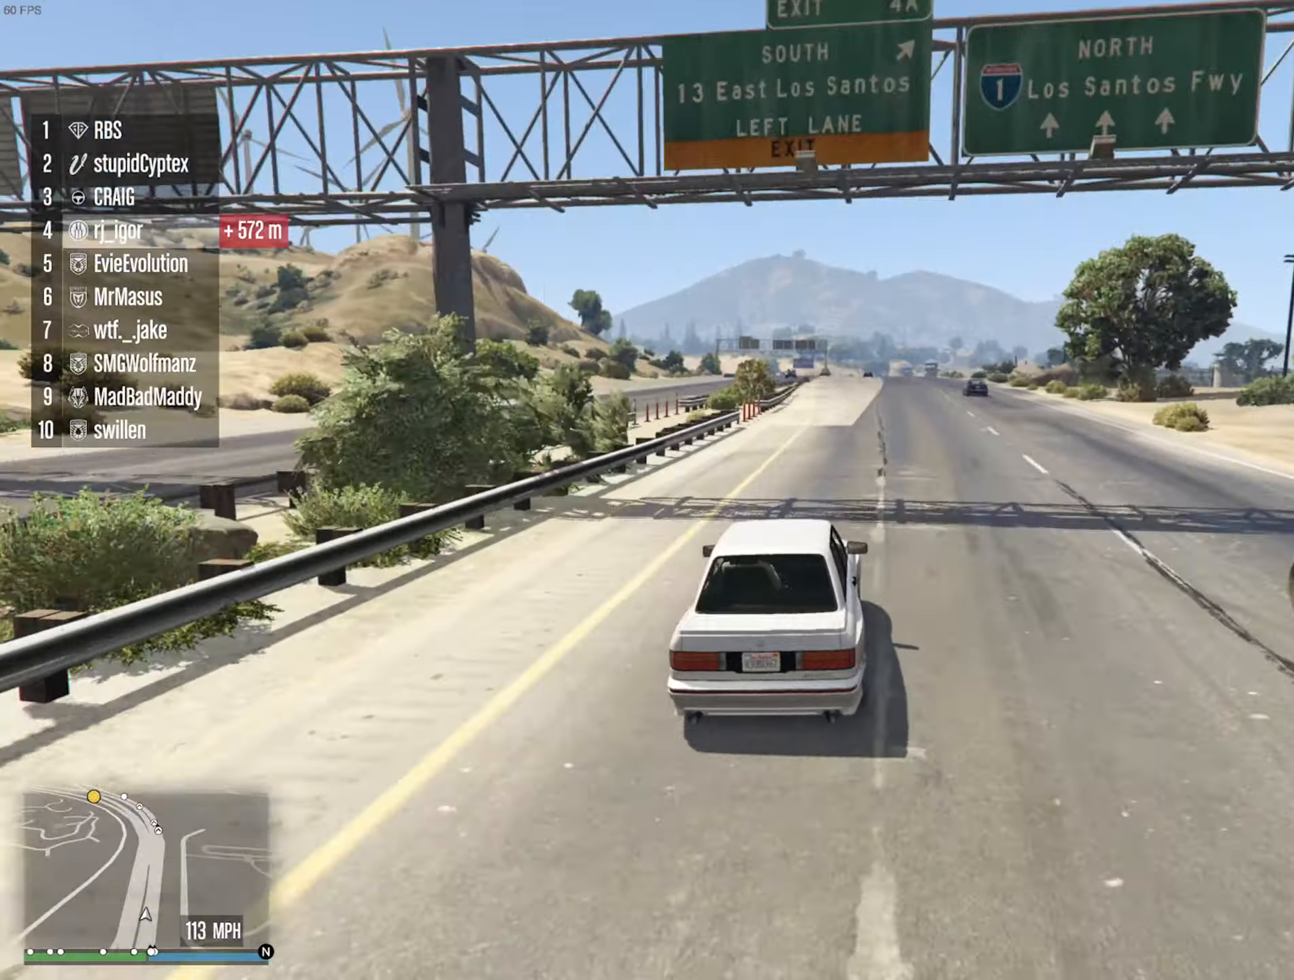
{"dt_ms": 500, "buttons": ["R2"], "left_stick": "center", "right_stick": "center", "events": [[33, "left_stick", "down-right"], [100, "left_stick", "center"]]}
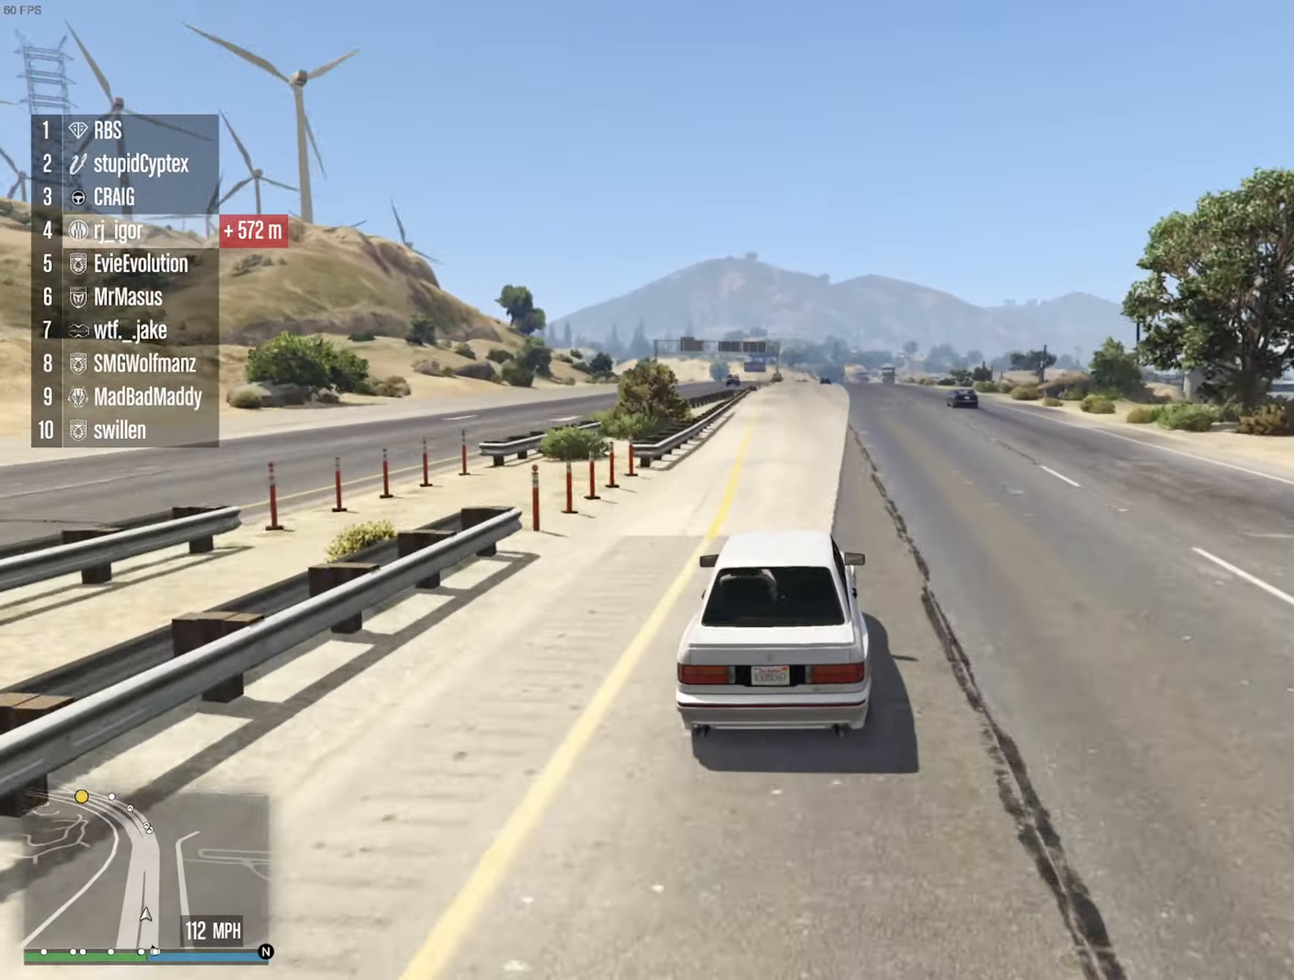
{"dt_ms": 500, "buttons": ["R2"], "left_stick": "center", "right_stick": "center", "events": [[217, "left_stick", "down-right"], [333, "left_stick", "center"]]}
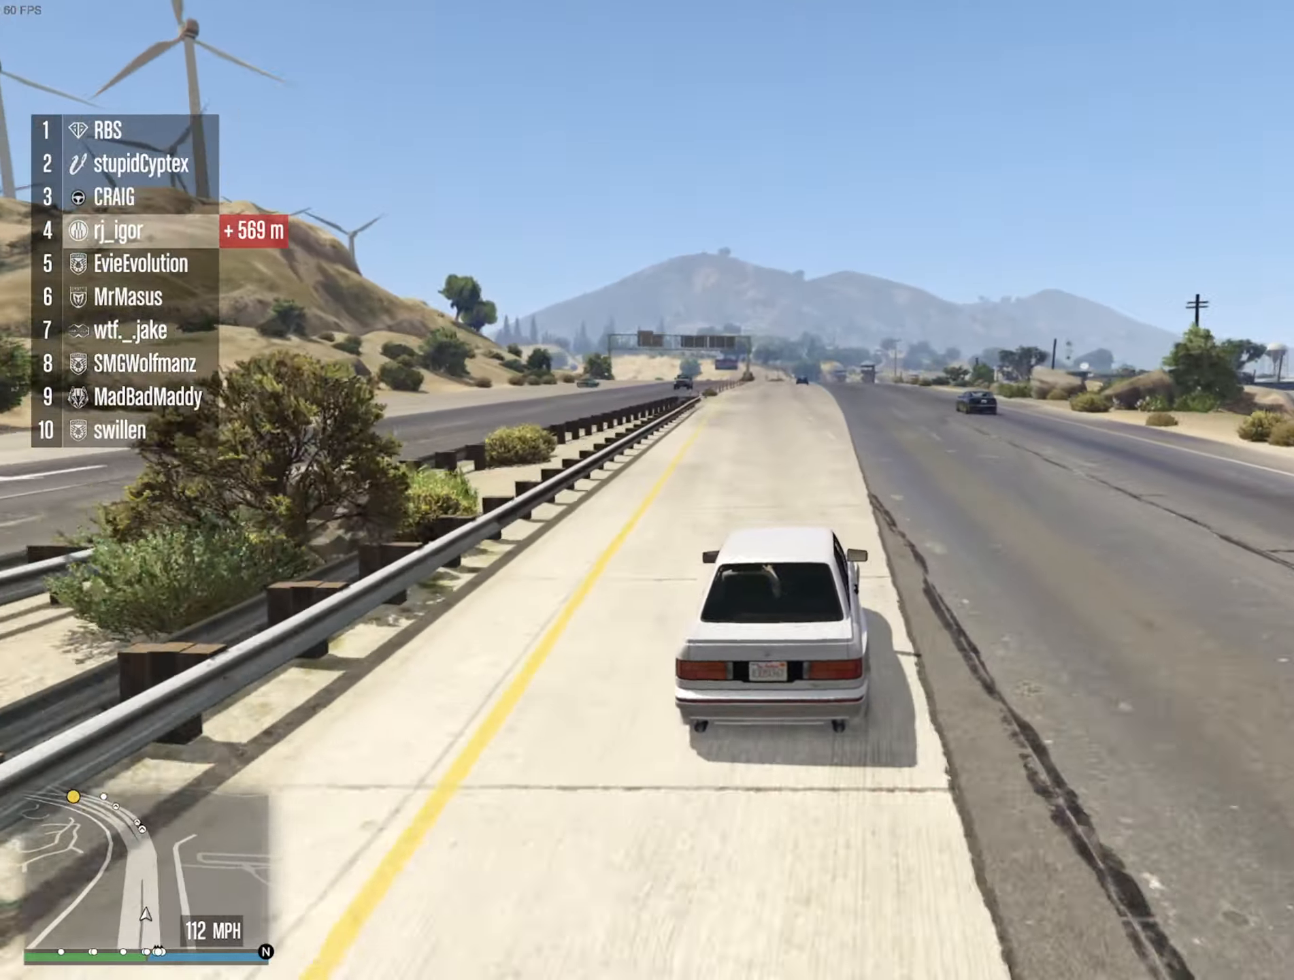
{"dt_ms": 500, "buttons": ["R2"], "left_stick": "center", "right_stick": "center", "events": []}
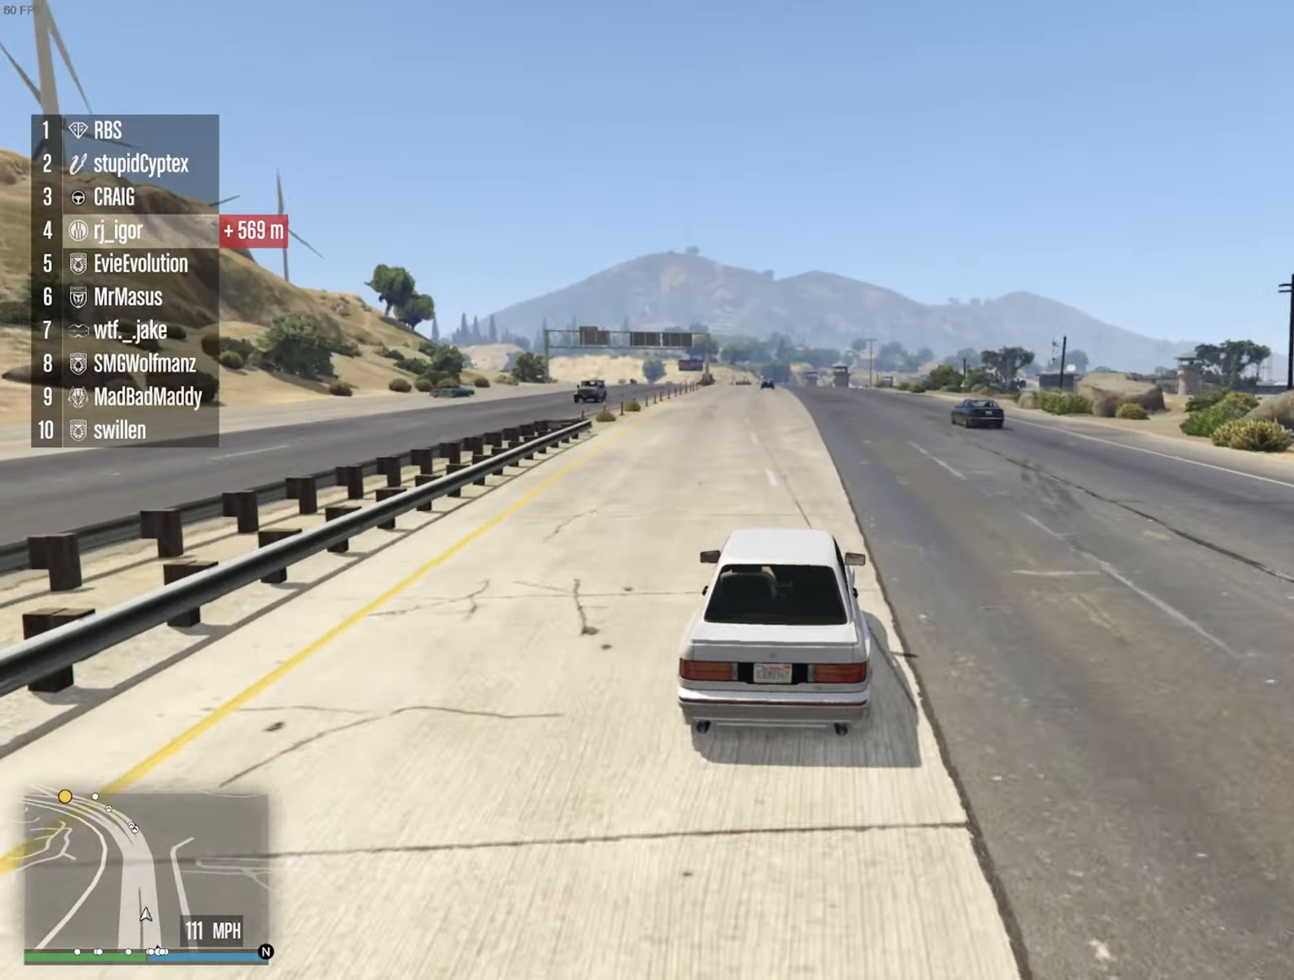
{"dt_ms": 500, "buttons": ["R2"], "left_stick": "center", "right_stick": "center", "events": []}
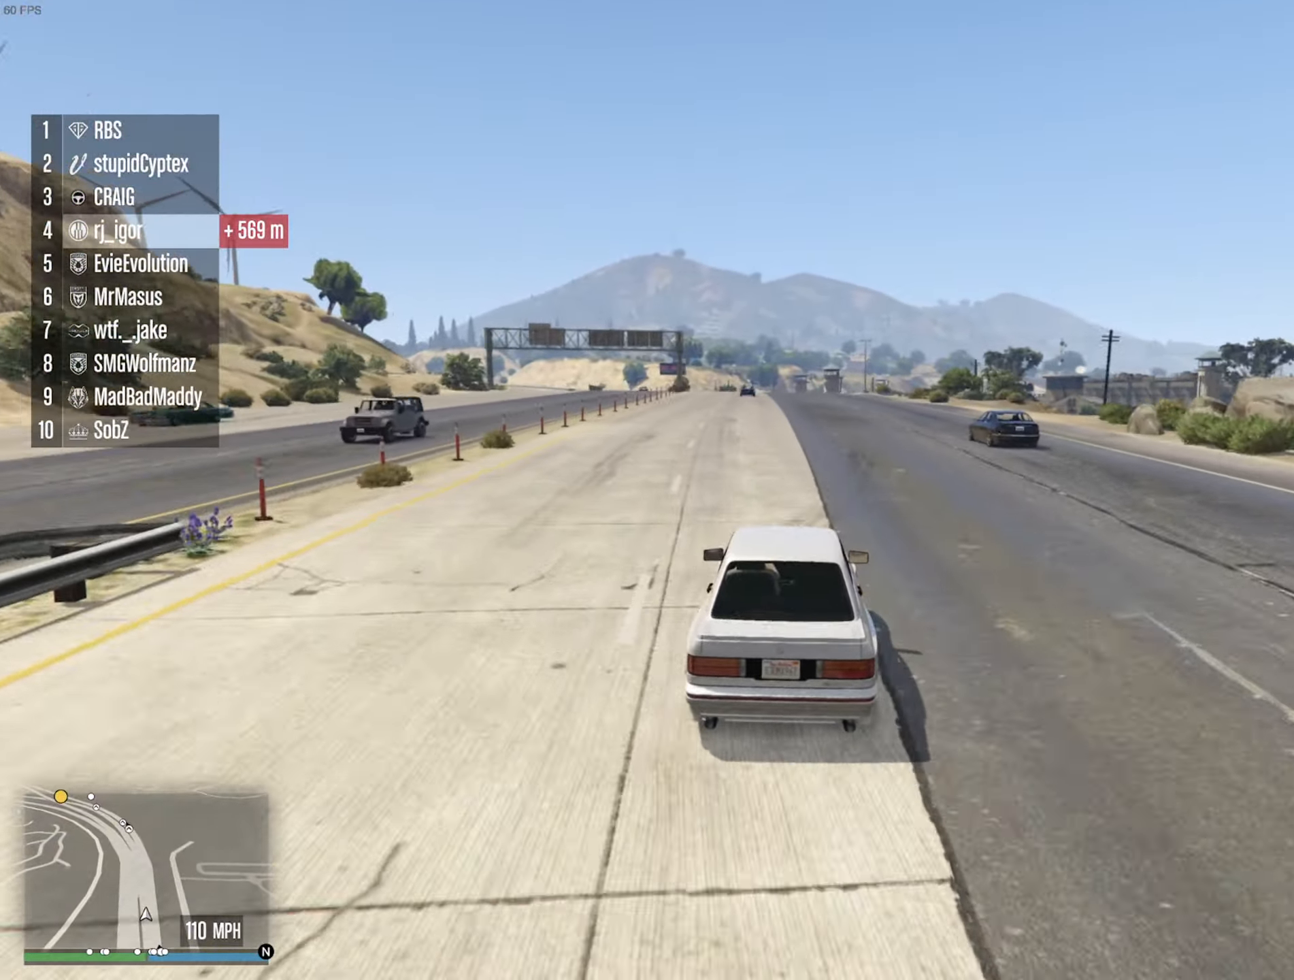
{"dt_ms": 500, "buttons": ["R2"], "left_stick": "center", "right_stick": "center", "events": []}
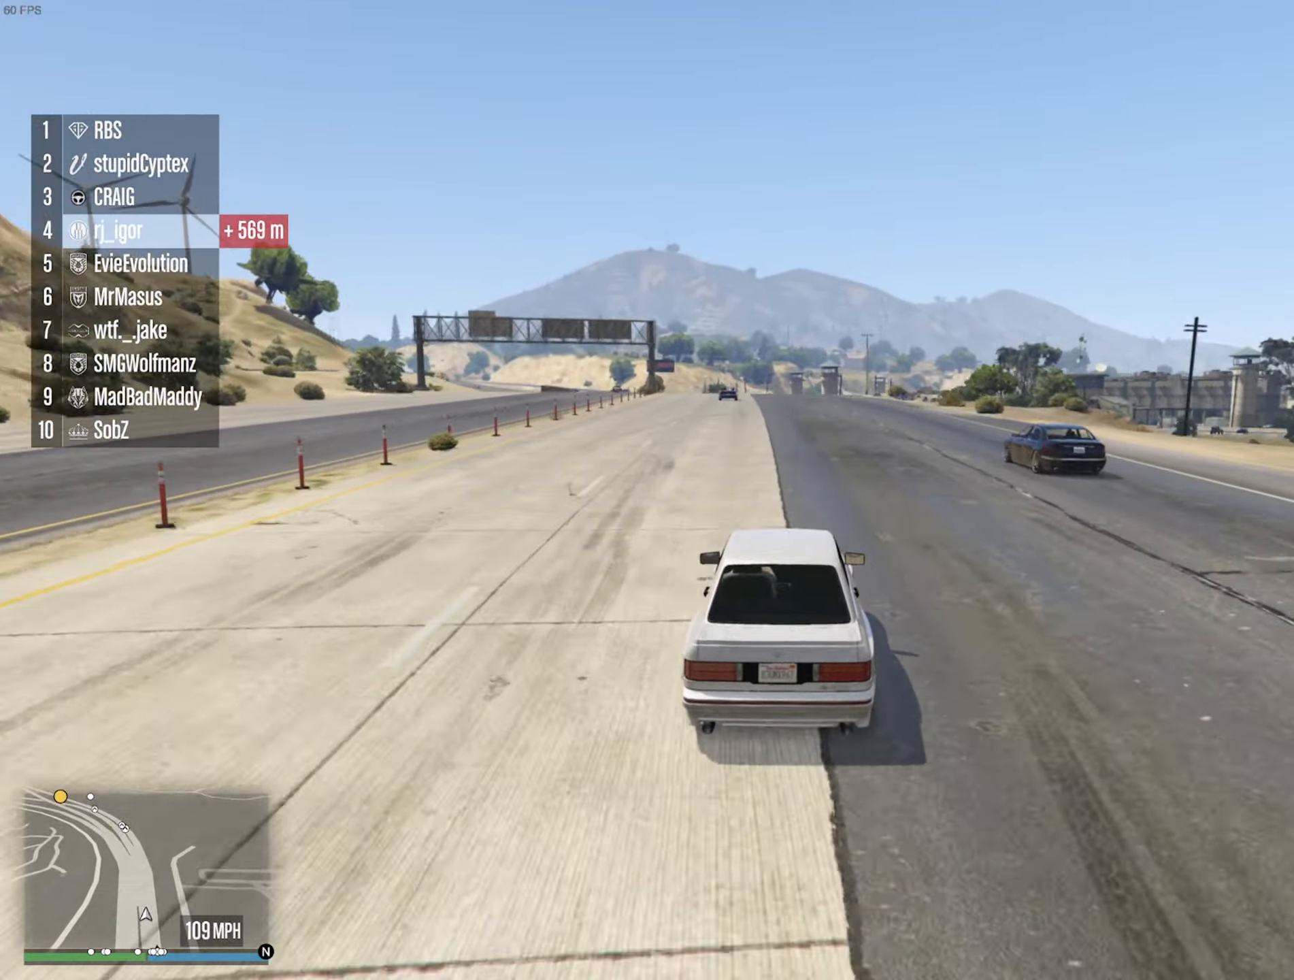
{"dt_ms": 500, "buttons": ["R2"], "left_stick": "center", "right_stick": "center", "events": []}
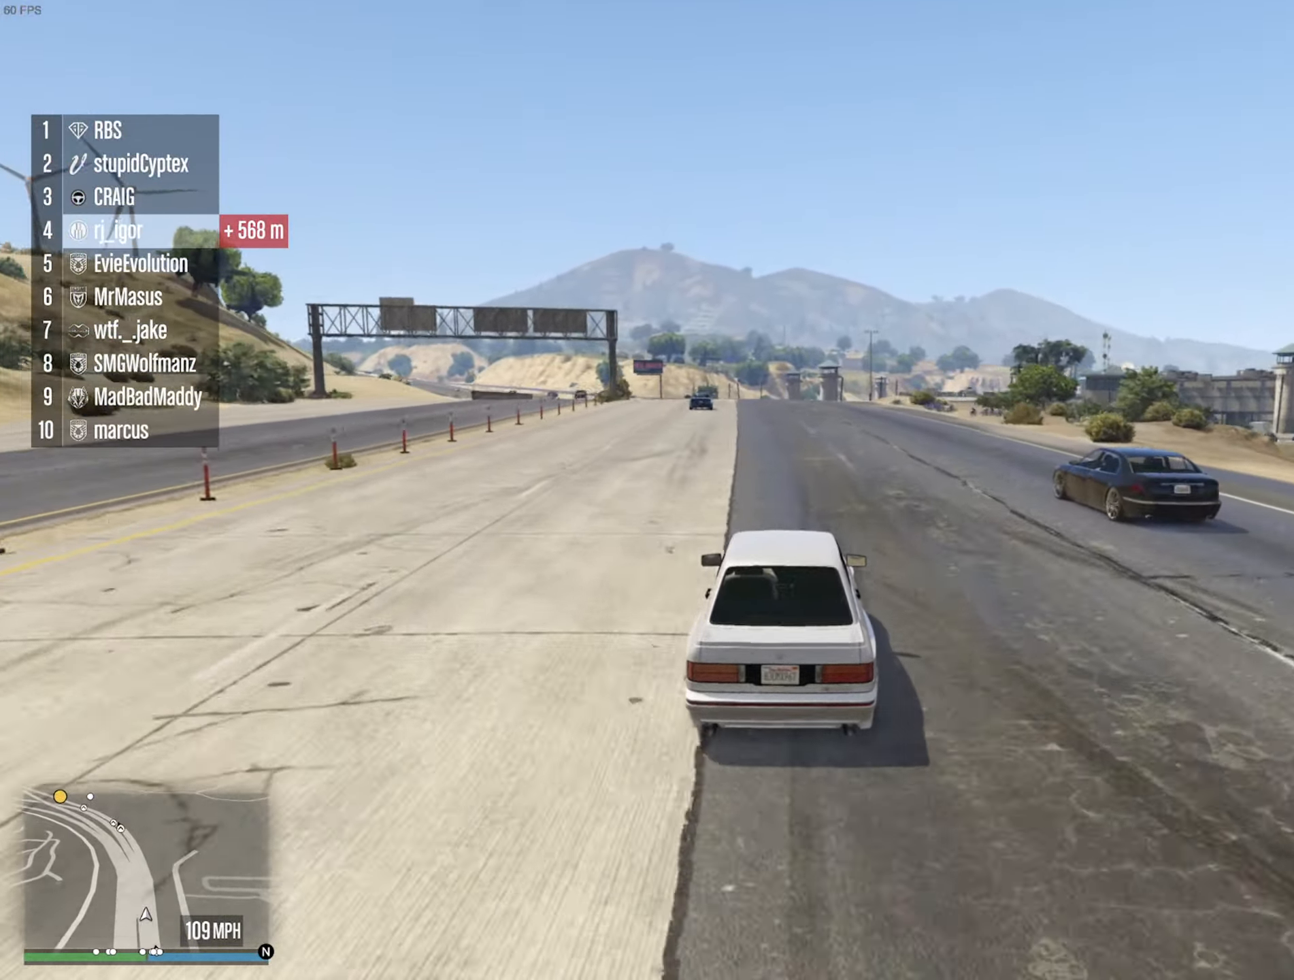
{"dt_ms": 500, "buttons": ["R2"], "left_stick": "center", "right_stick": "center", "events": []}
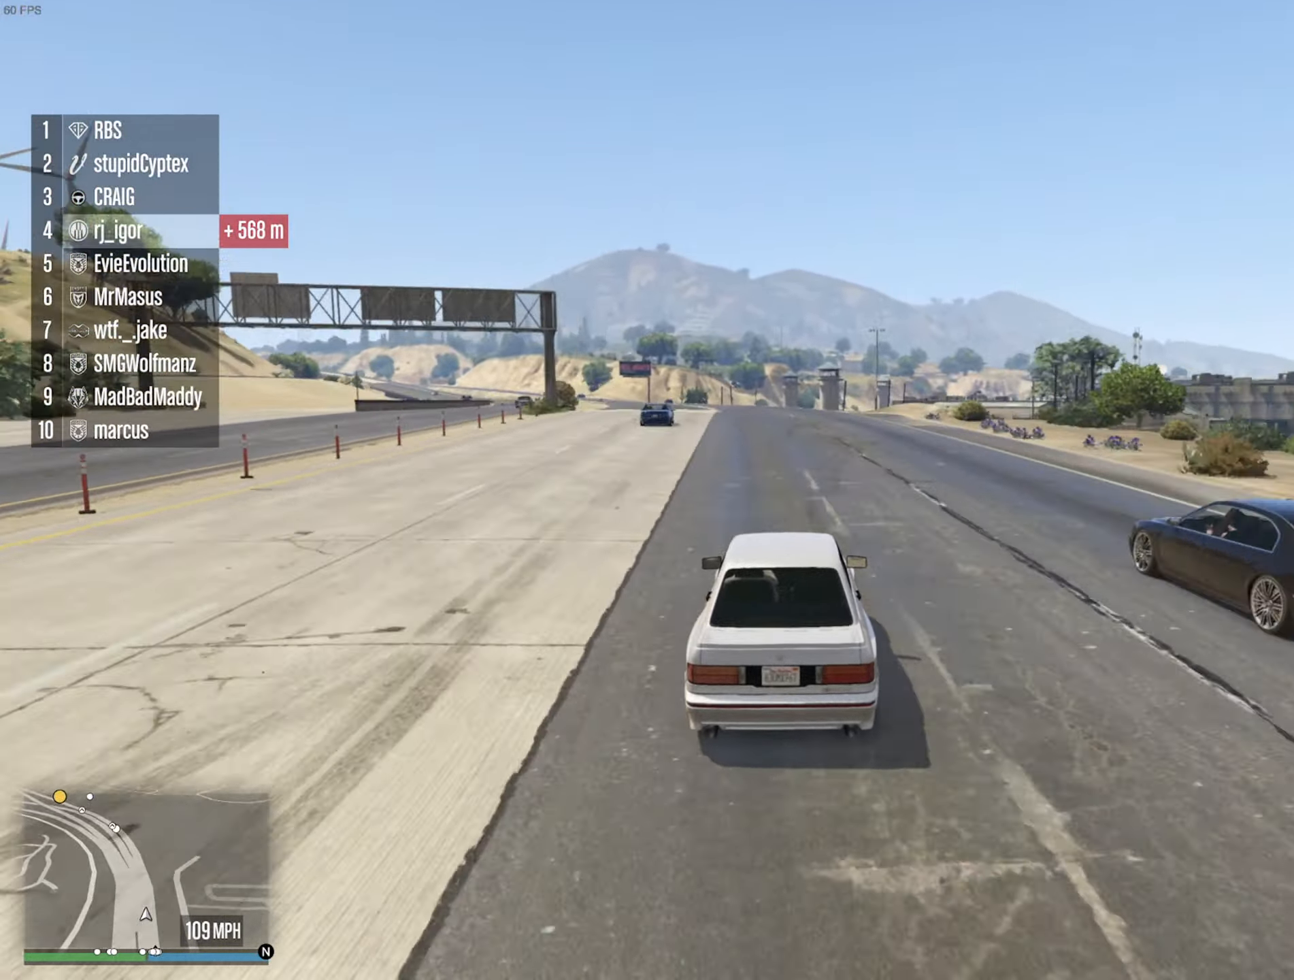
{"dt_ms": 500, "buttons": ["R2"], "left_stick": "center", "right_stick": "center", "events": []}
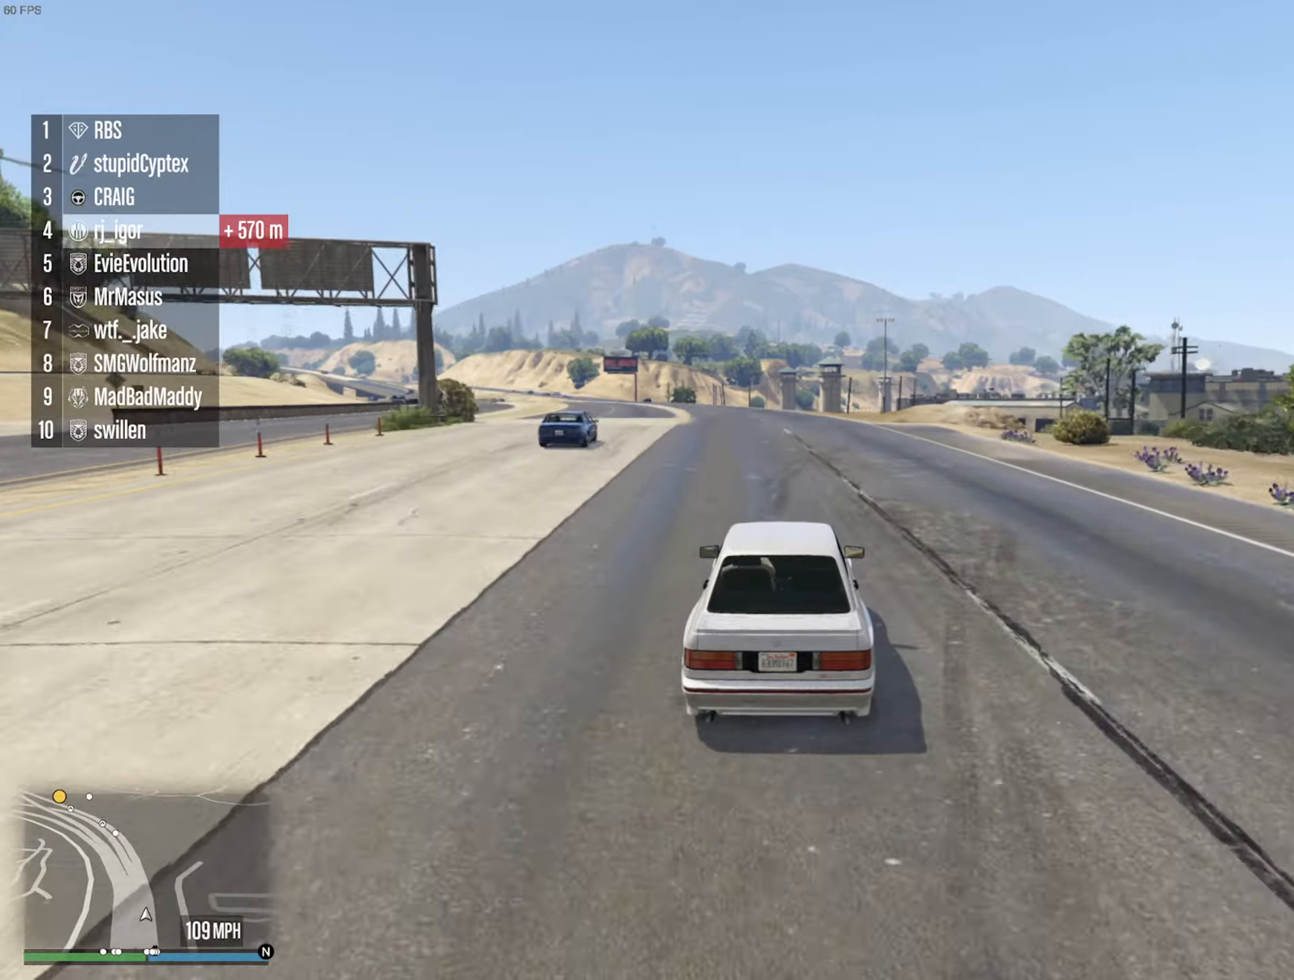
{"dt_ms": 500, "buttons": ["R2"], "left_stick": "center", "right_stick": "center", "events": [[167, "left_stick", "left"], [350, "left_stick", "center"]]}
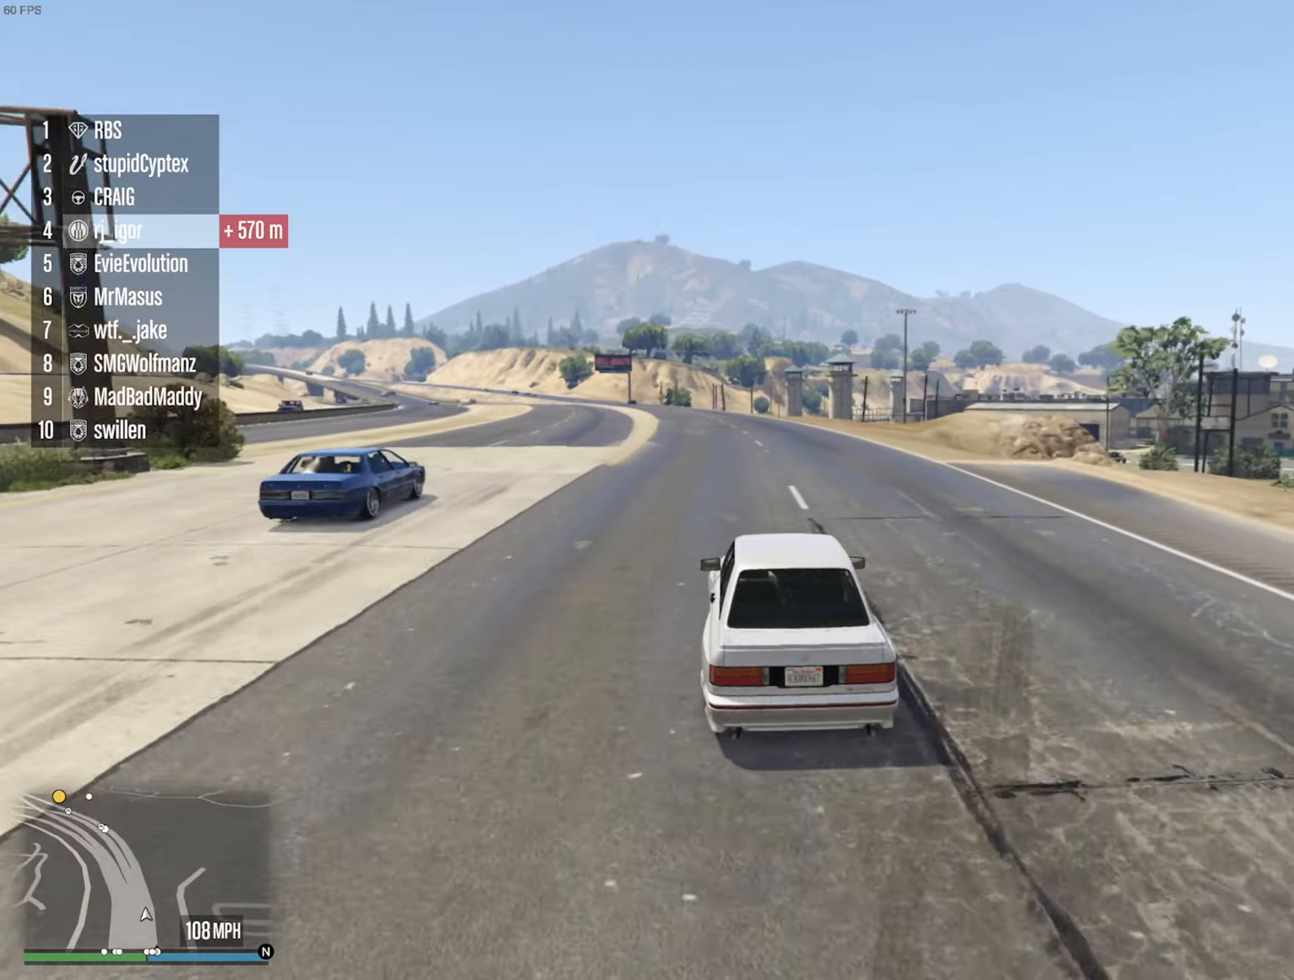
{"dt_ms": 500, "buttons": ["R2"], "left_stick": "center", "right_stick": "center", "events": [[167, "left_stick", "left"], [317, "left_stick", "center"]]}
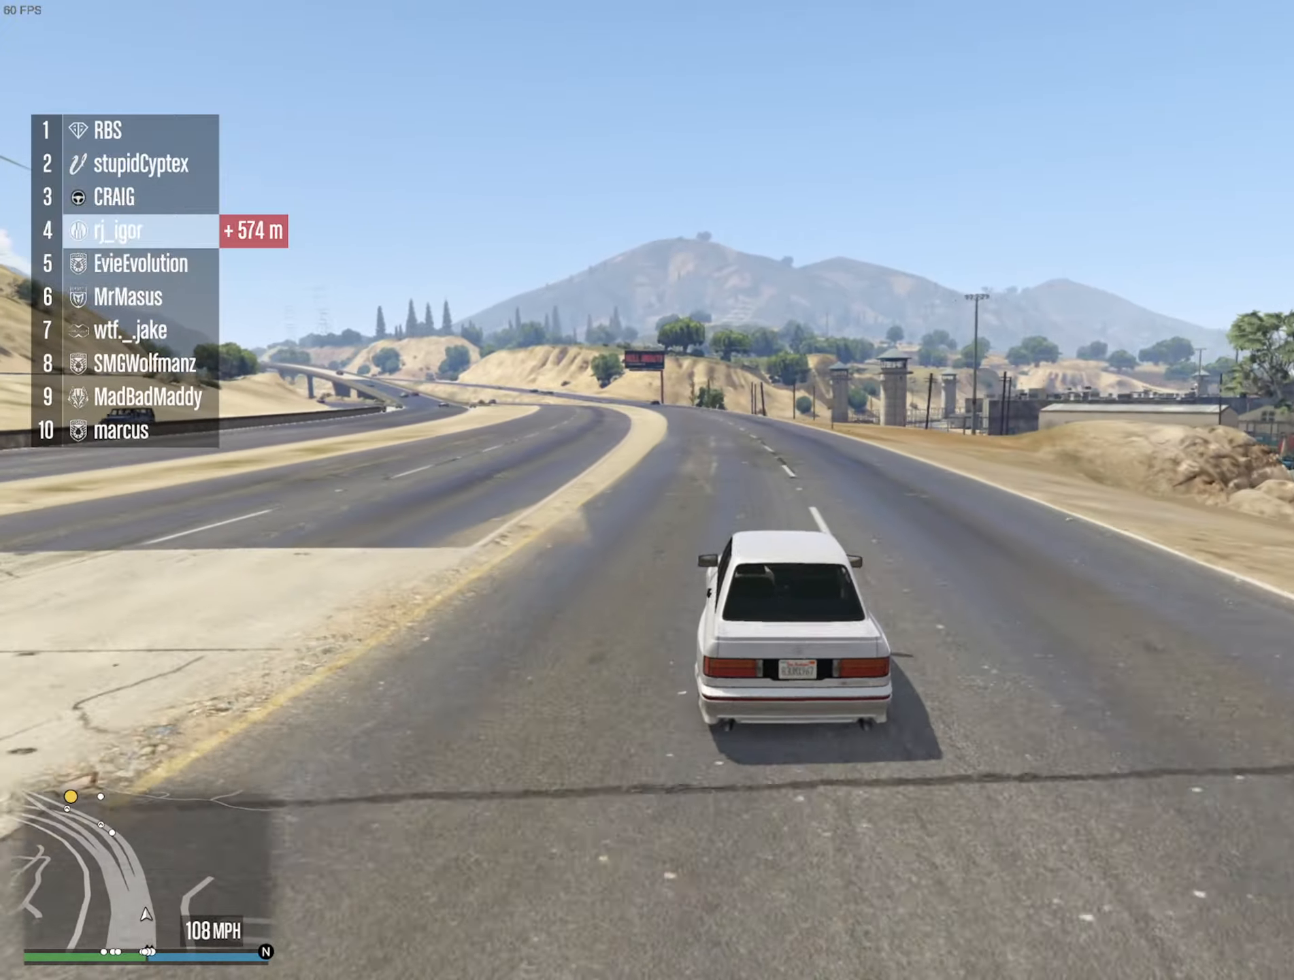
{"dt_ms": 500, "buttons": ["R2"], "left_stick": "center", "right_stick": "center", "events": []}
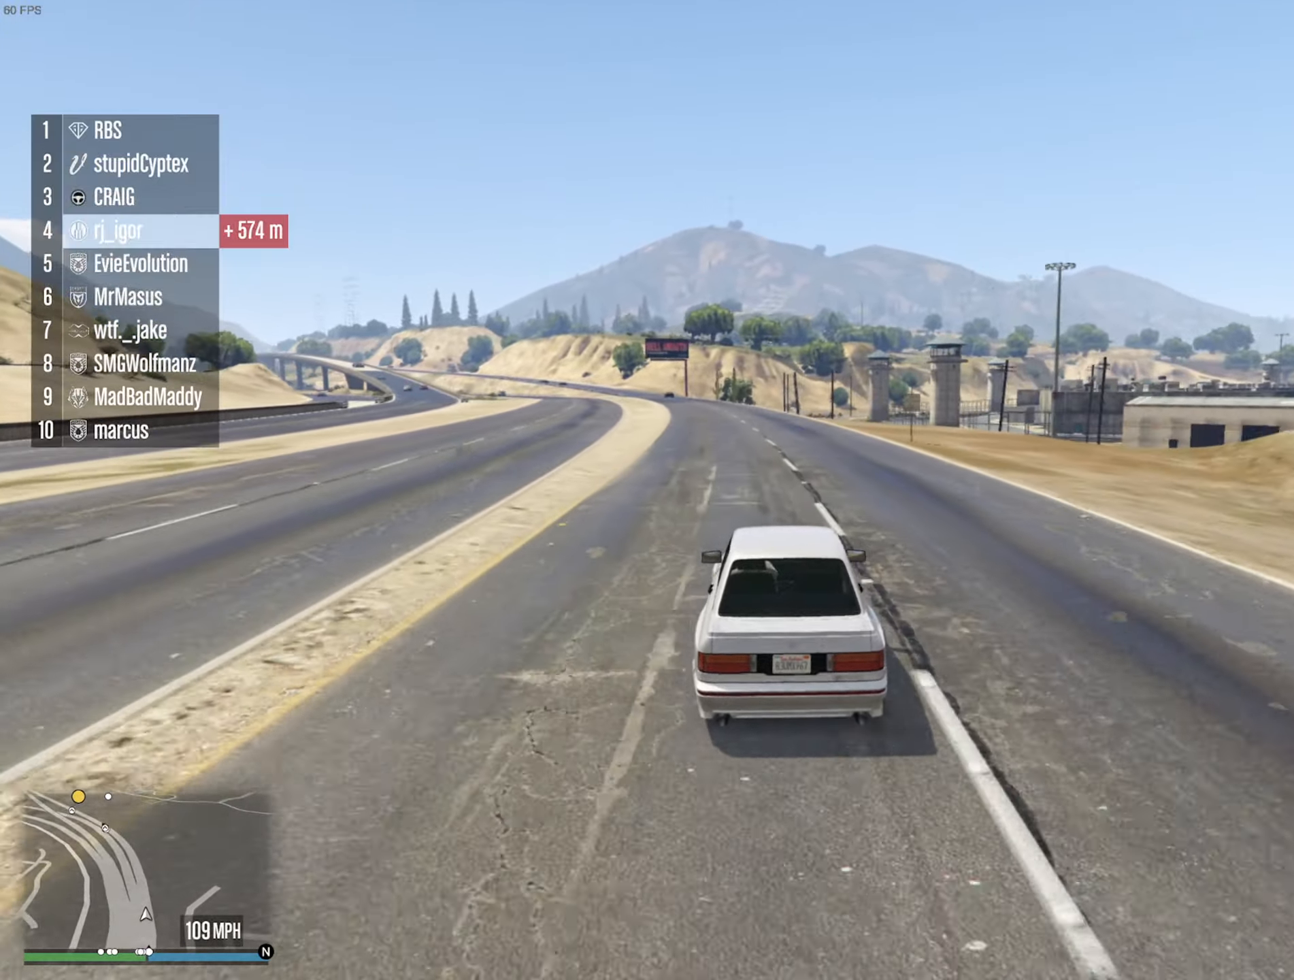
{"dt_ms": 500, "buttons": ["R2", "DPAD_UP"], "left_stick": "center", "right_stick": "center", "events": [[434, "DPAD_UP", "down"]]}
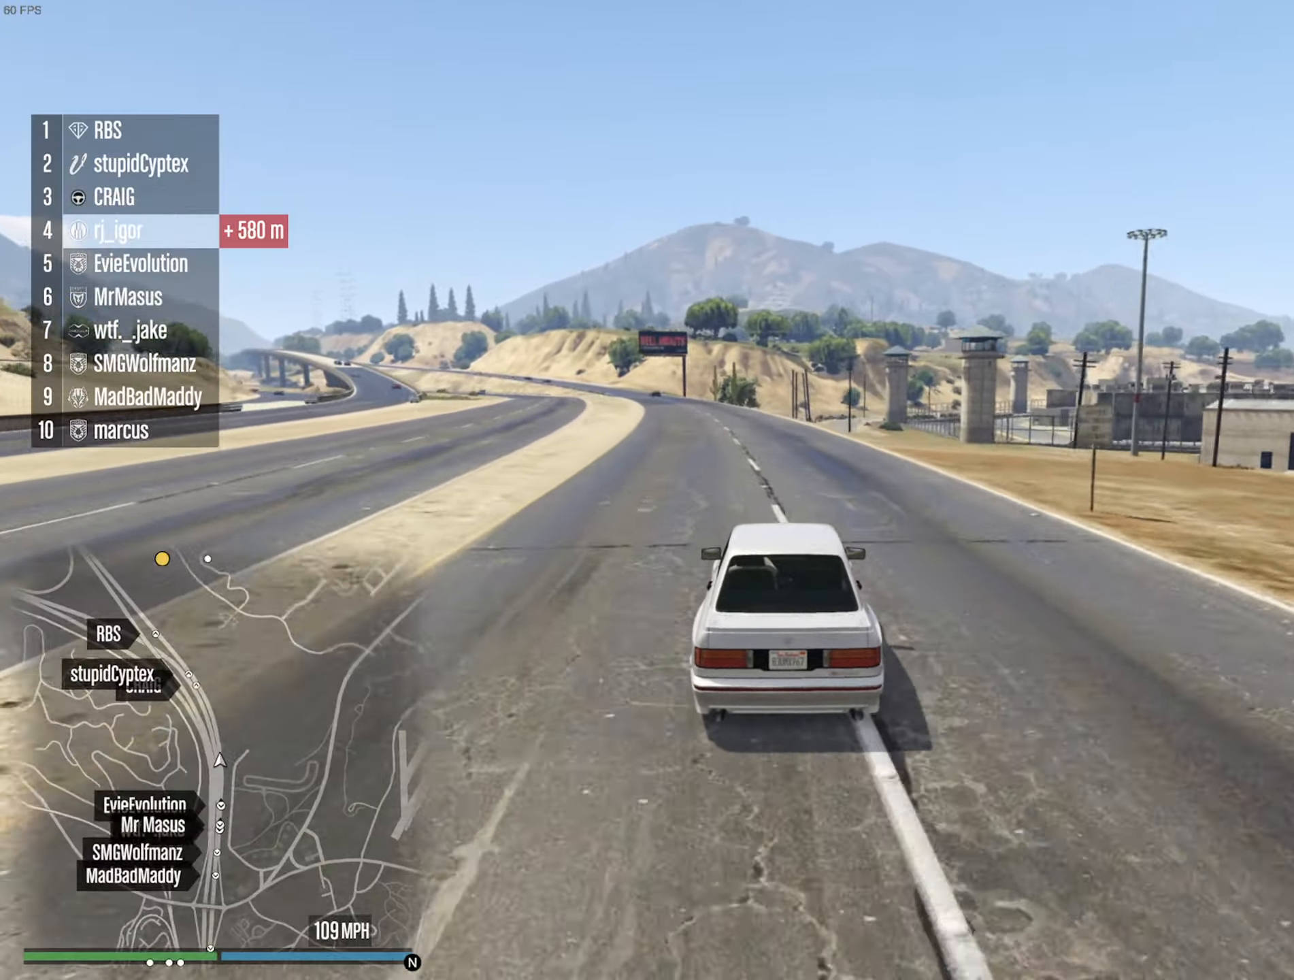
{"dt_ms": 500, "buttons": ["R2"], "left_stick": "center", "right_stick": "center", "events": [[34, "DPAD_UP", "up"], [234, "left_stick", "left"], [400, "left_stick", "center"]]}
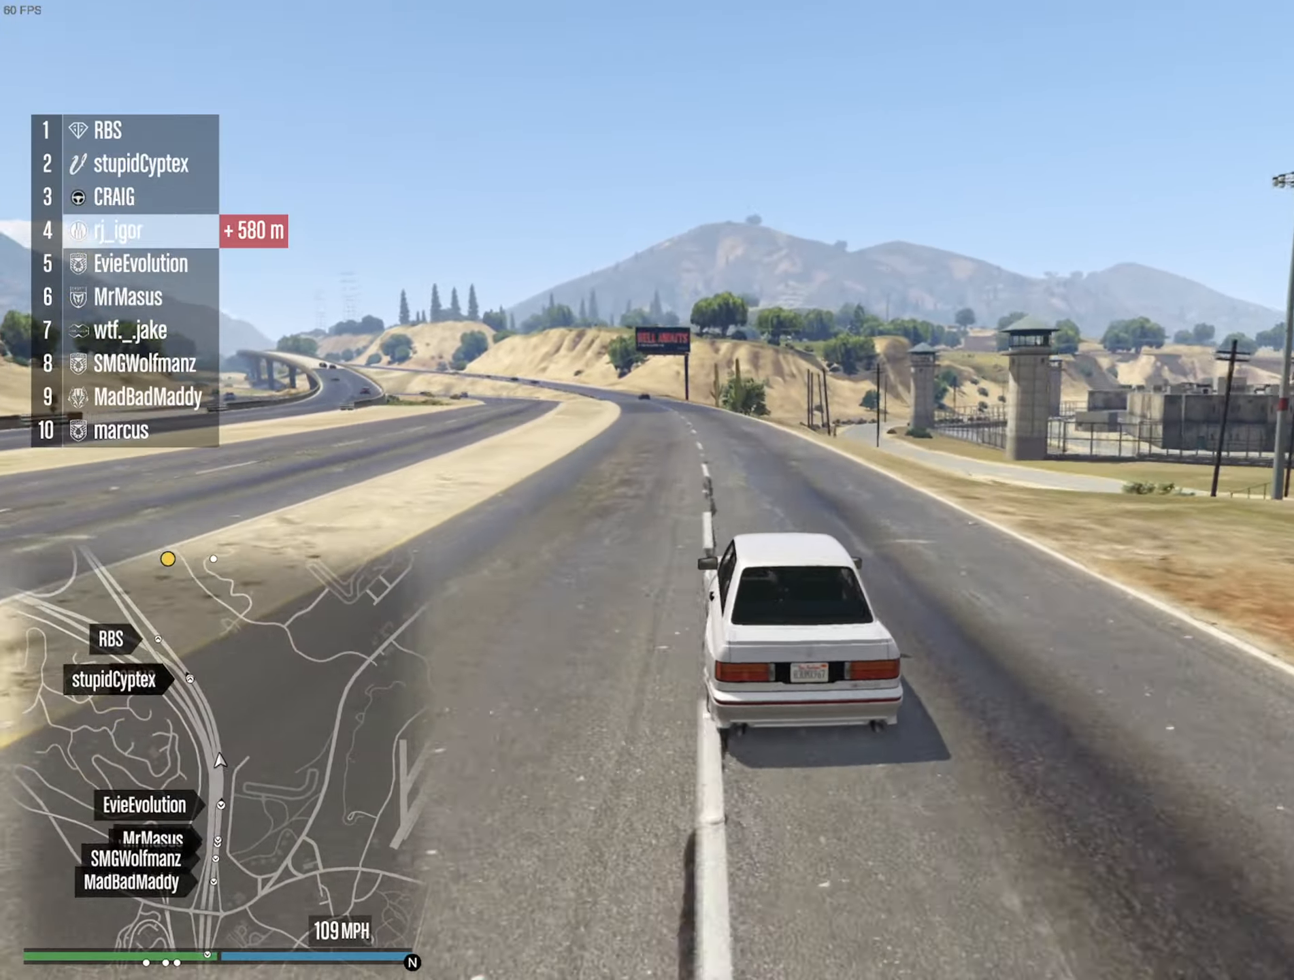
{"dt_ms": 500, "buttons": ["R2"], "left_stick": "center", "right_stick": "center", "events": []}
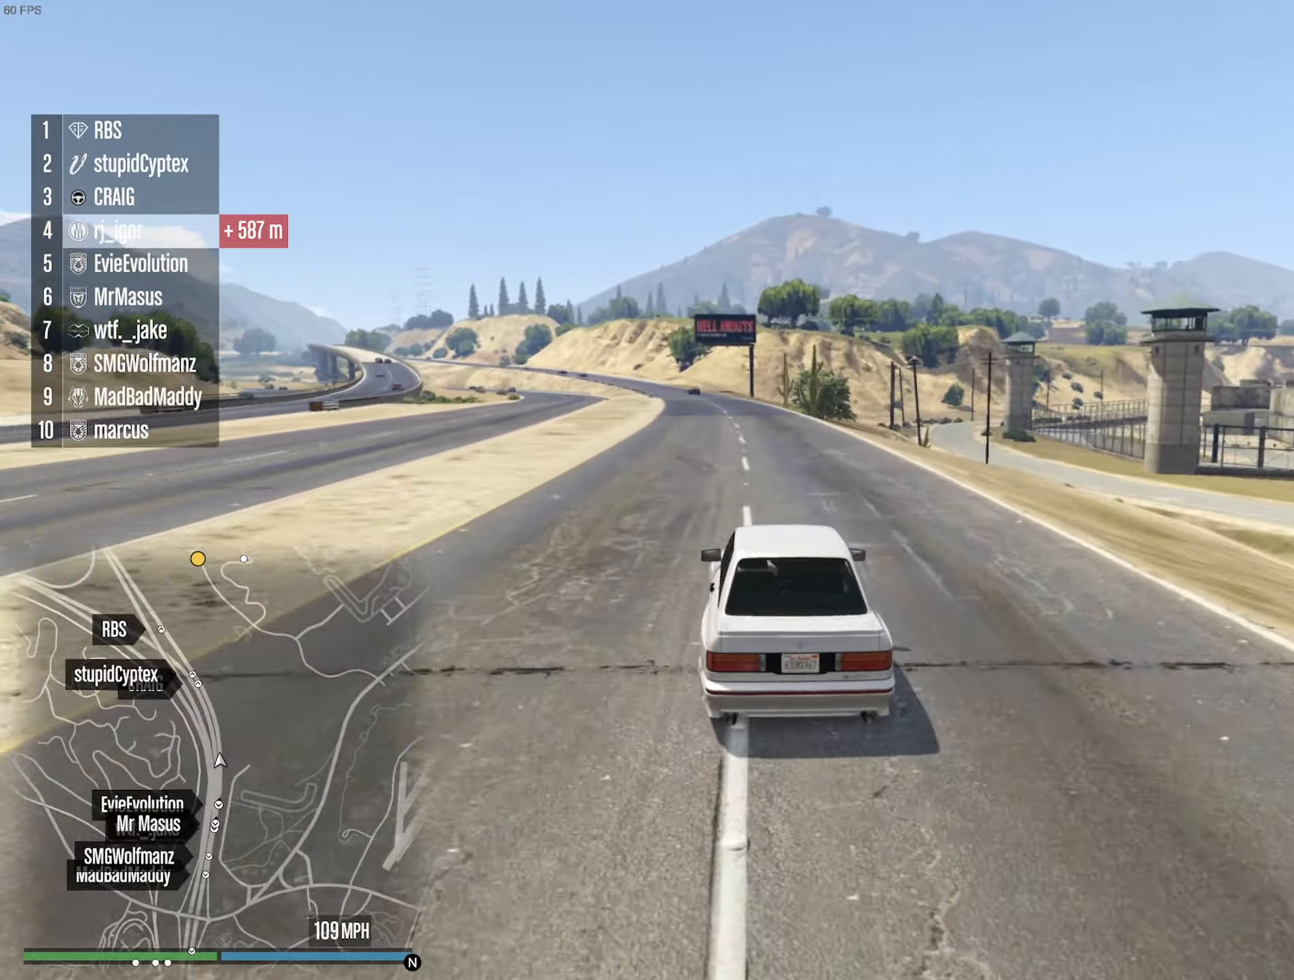
{"dt_ms": 500, "buttons": ["R2"], "left_stick": "center", "right_stick": "center", "events": [[234, "left_stick", "left"], [367, "left_stick", "center"]]}
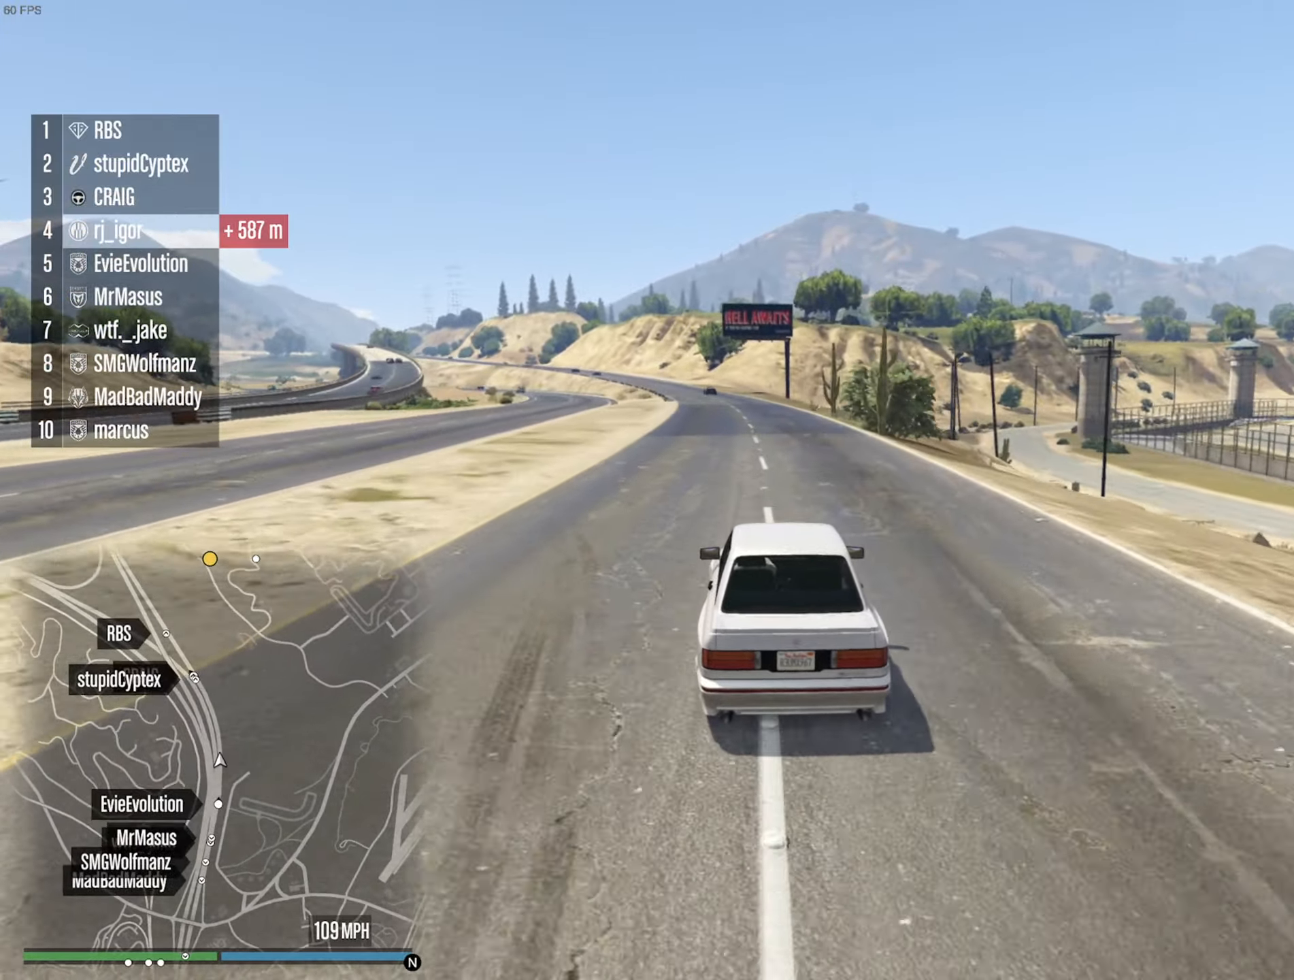
{"dt_ms": 500, "buttons": ["R2"], "left_stick": "center", "right_stick": "center", "events": [[217, "left_stick", "left"], [284, "left_stick", "center"]]}
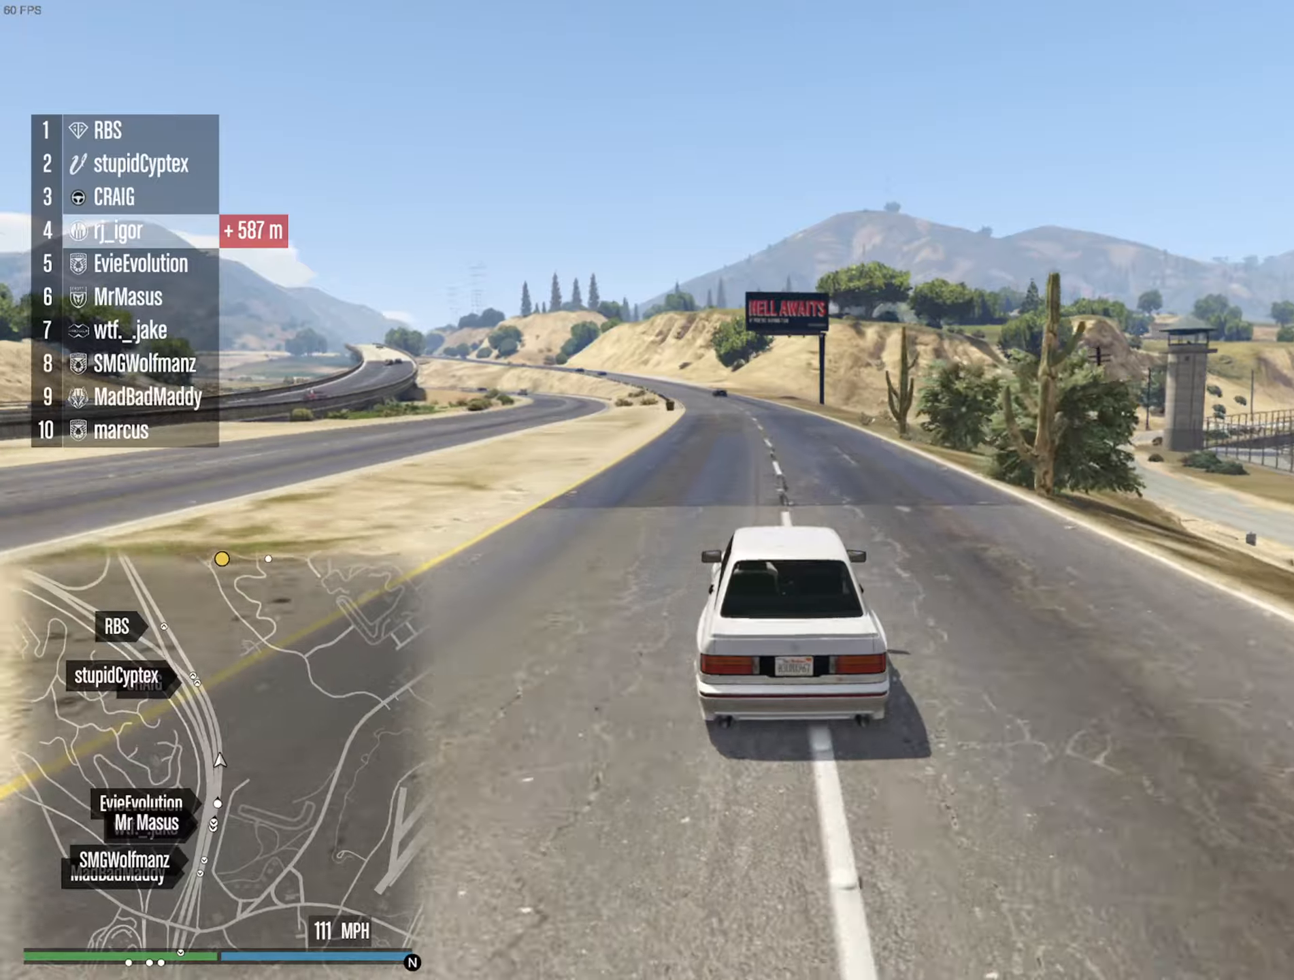
{"dt_ms": 500, "buttons": ["R2"], "left_stick": "center", "right_stick": "center", "events": [[200, "left_stick", "left"], [350, "left_stick", "center"]]}
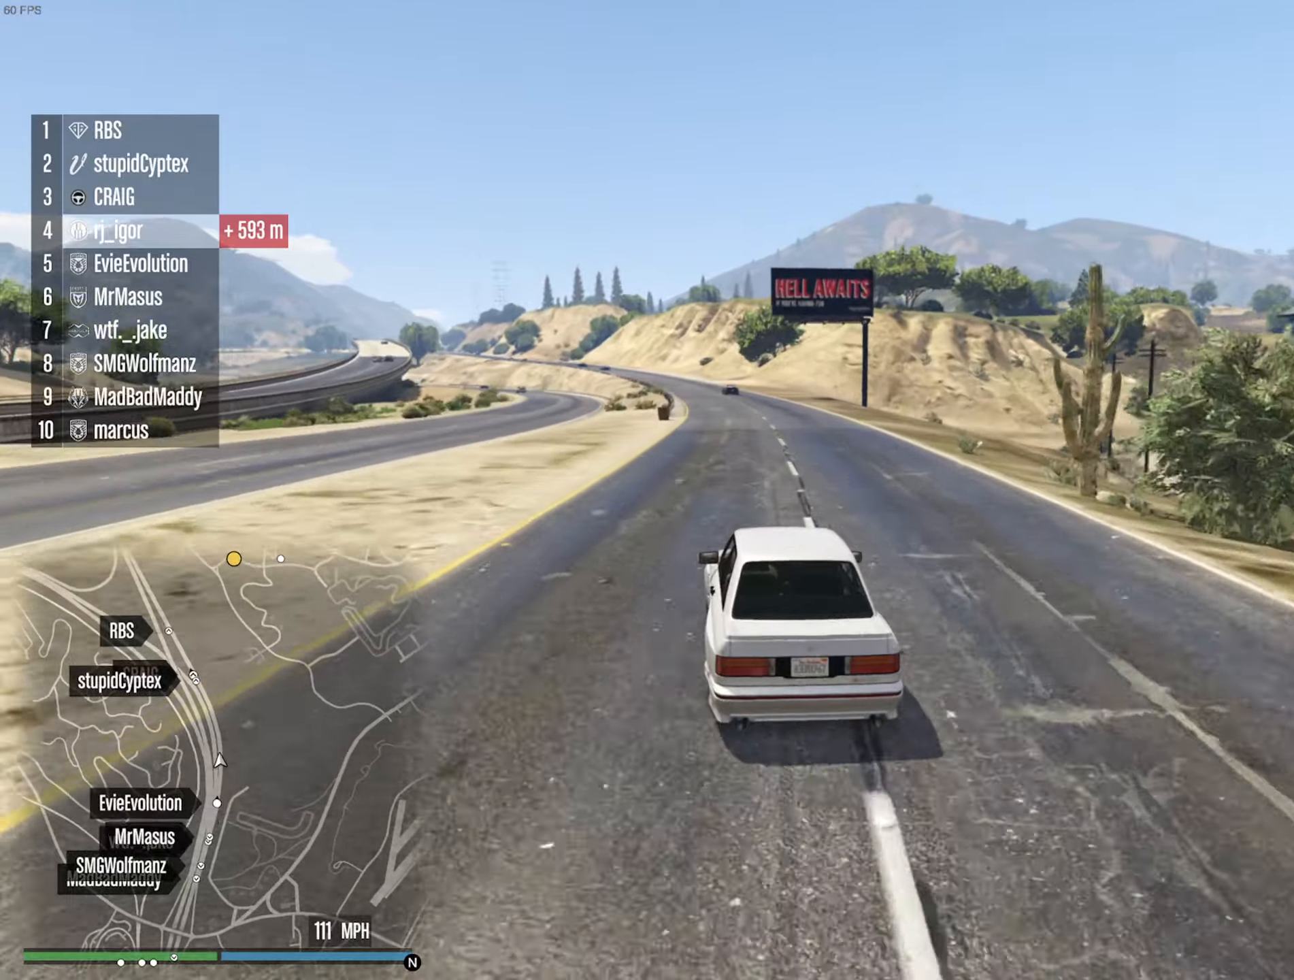
{"dt_ms": 500, "buttons": ["R2"], "left_stick": "center", "right_stick": "center", "events": []}
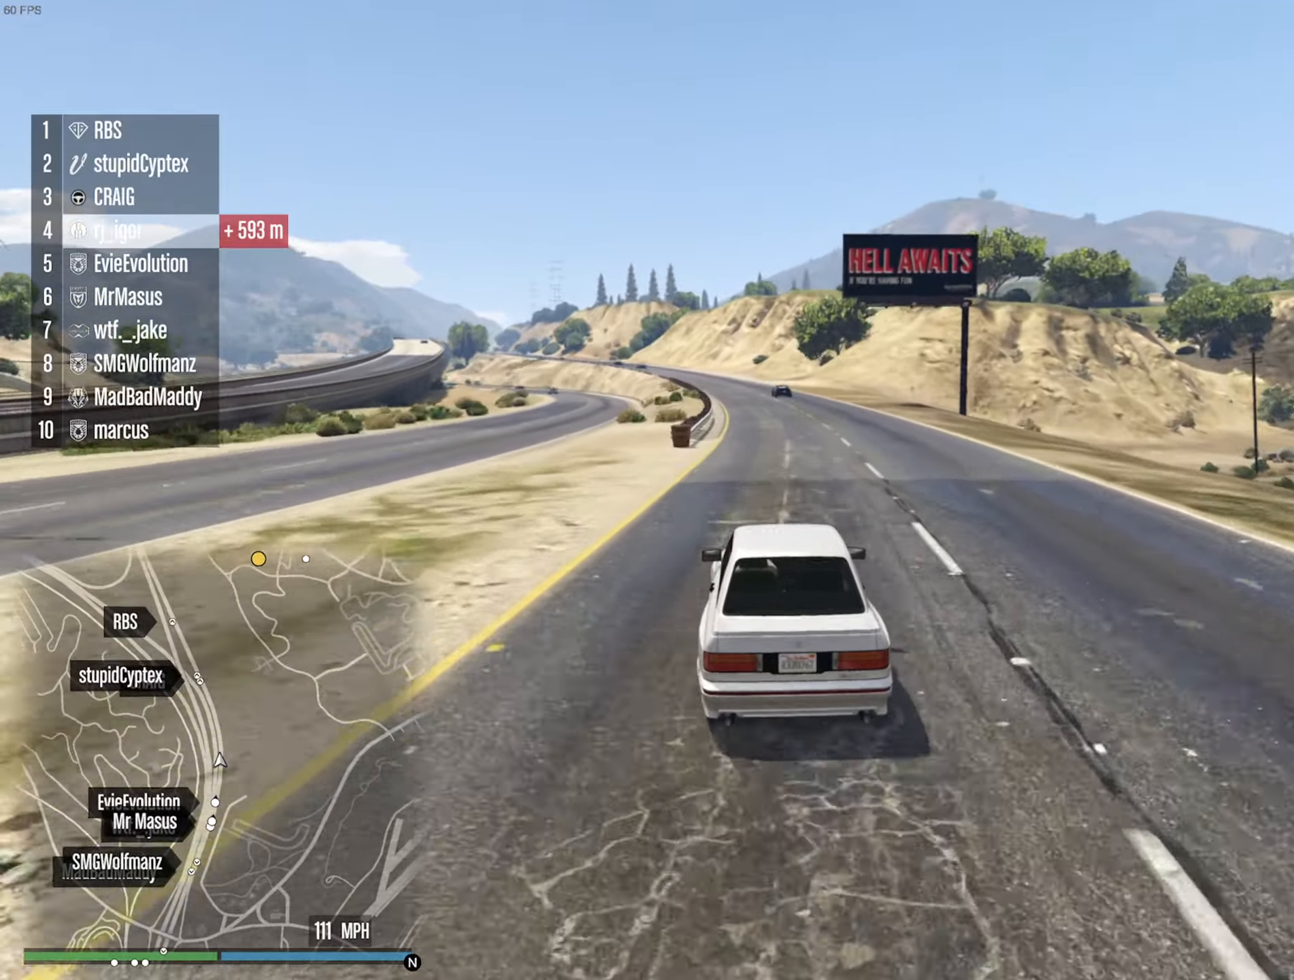
{"dt_ms": 1000, "buttons": ["R2"], "left_stick": "center", "right_stick": "center", "events": [[500, "left_stick", "left"], [616, "left_stick", "center"], [816, "left_stick", "left"], [1000, "left_stick", "center"]]}
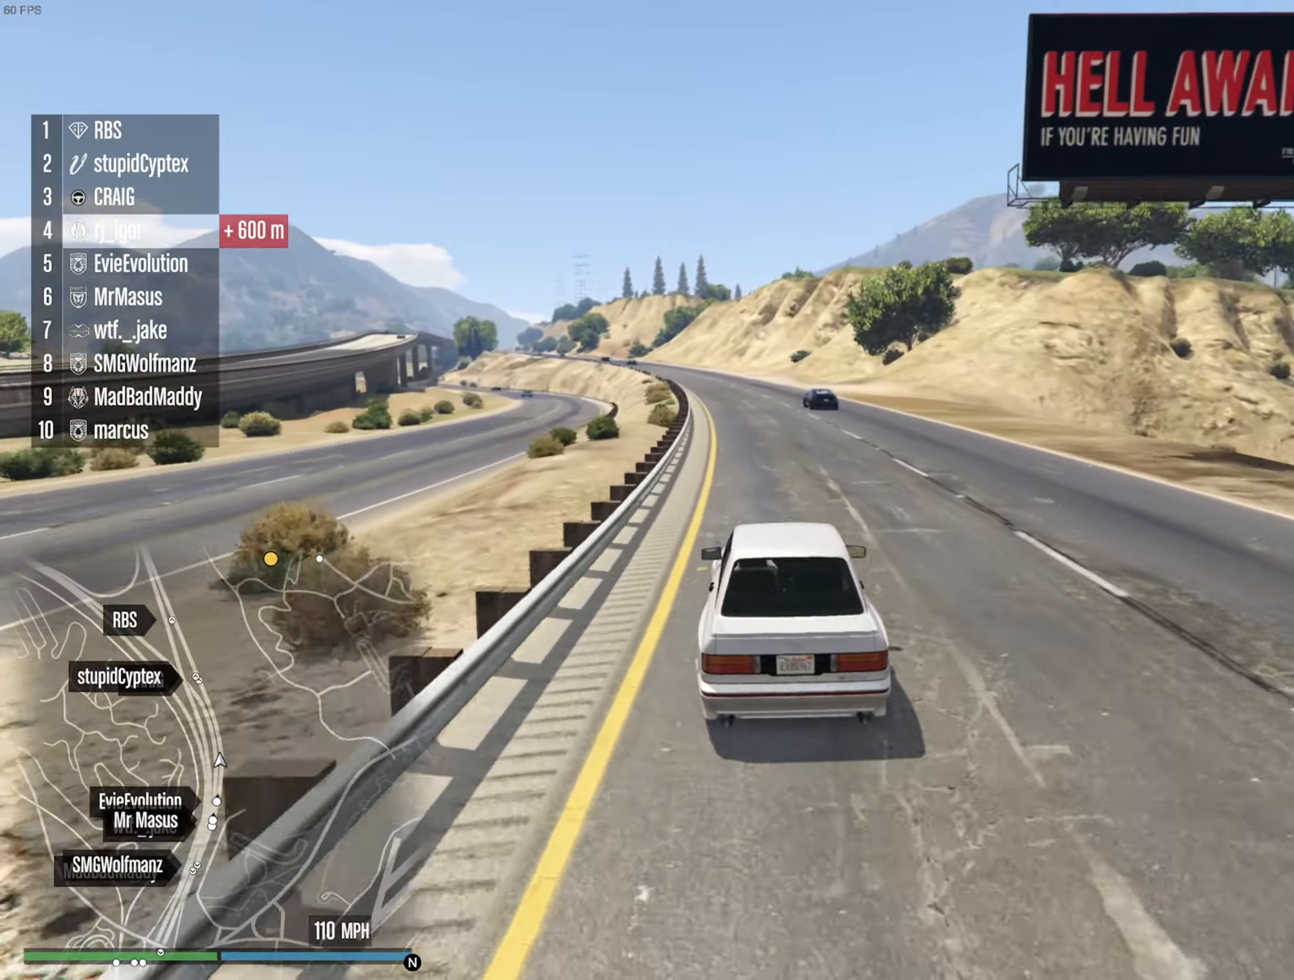
{"dt_ms": 500, "buttons": ["R2"], "left_stick": "center", "right_stick": "center", "events": [[216, "L2", "down"], [300, "L2", "up"]]}
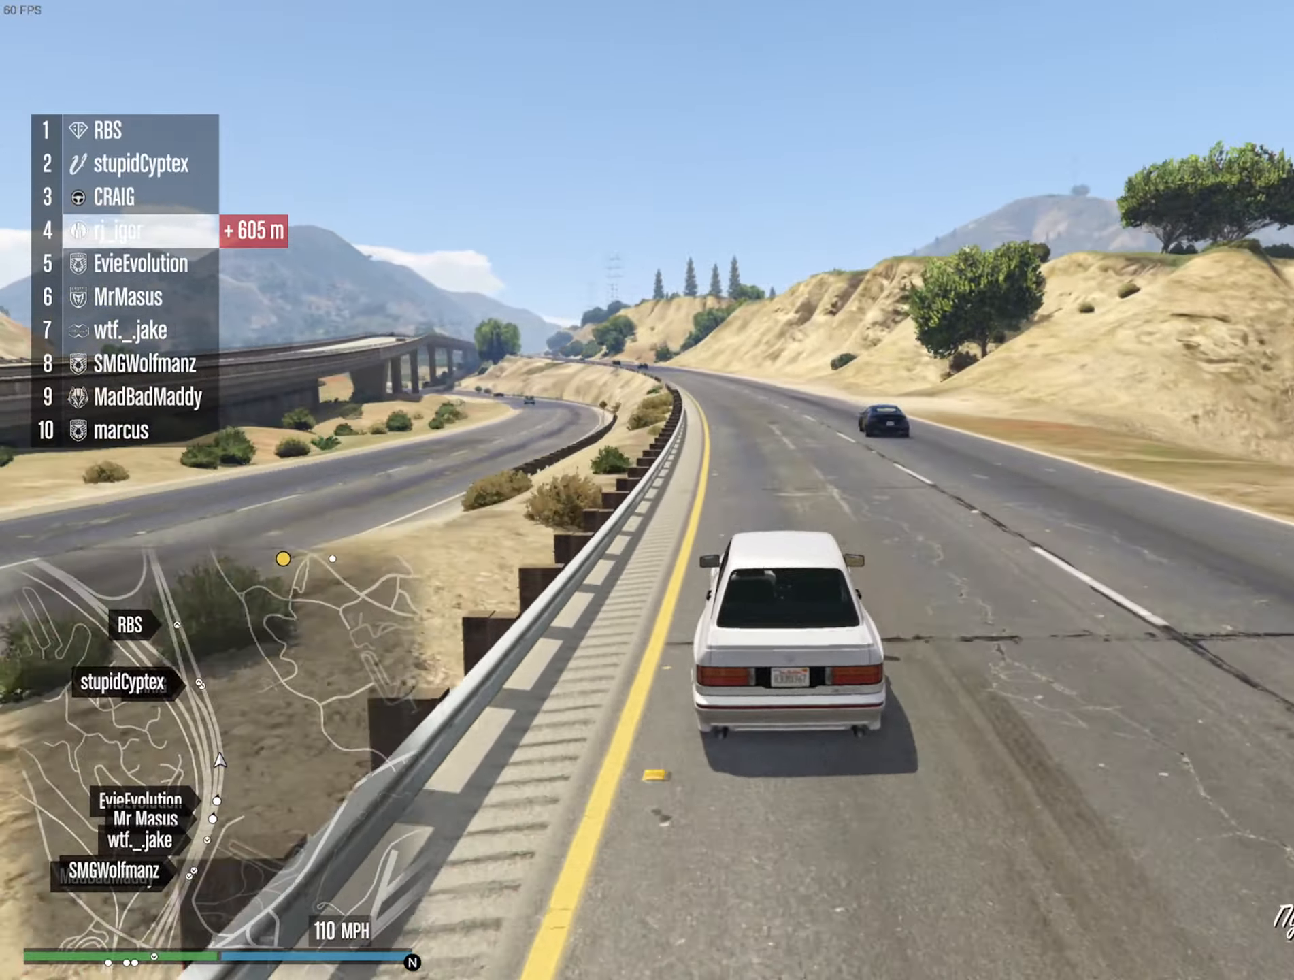
{"dt_ms": 1000, "buttons": ["R2"], "left_stick": "center", "right_stick": "center", "events": [[266, "left_stick", "left"], [533, "left_stick", "center"]]}
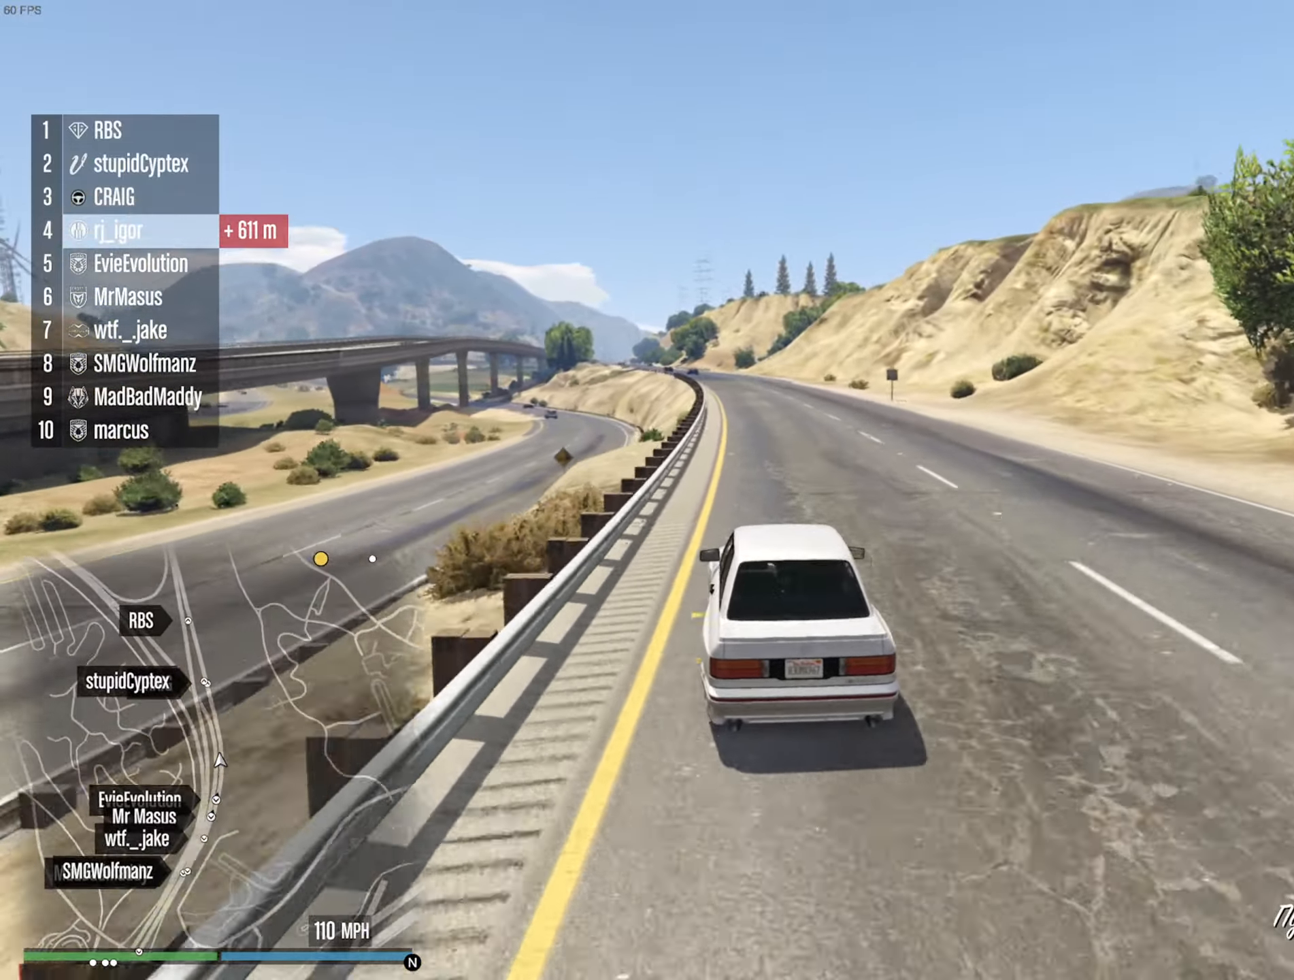
{"dt_ms": 1000, "buttons": ["R2"], "left_stick": "left", "right_stick": "center", "events": [[400, "left_stick", "left"], [566, "left_stick", "center"], [917, "left_stick", "left"]]}
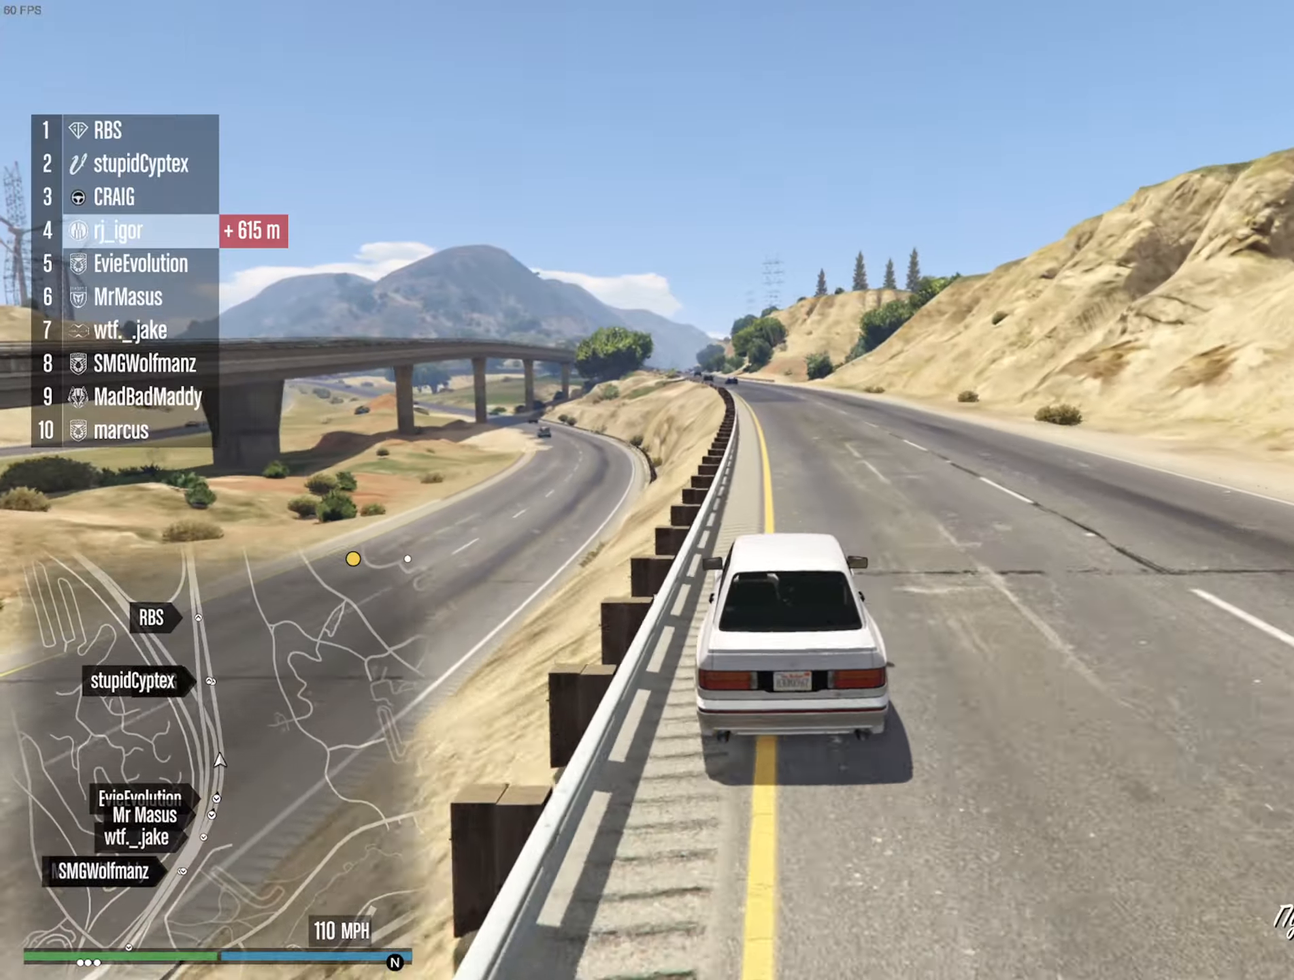
{"dt_ms": 500, "buttons": ["R2"], "left_stick": "center", "right_stick": "center", "events": [[33, "left_stick", "center"]]}
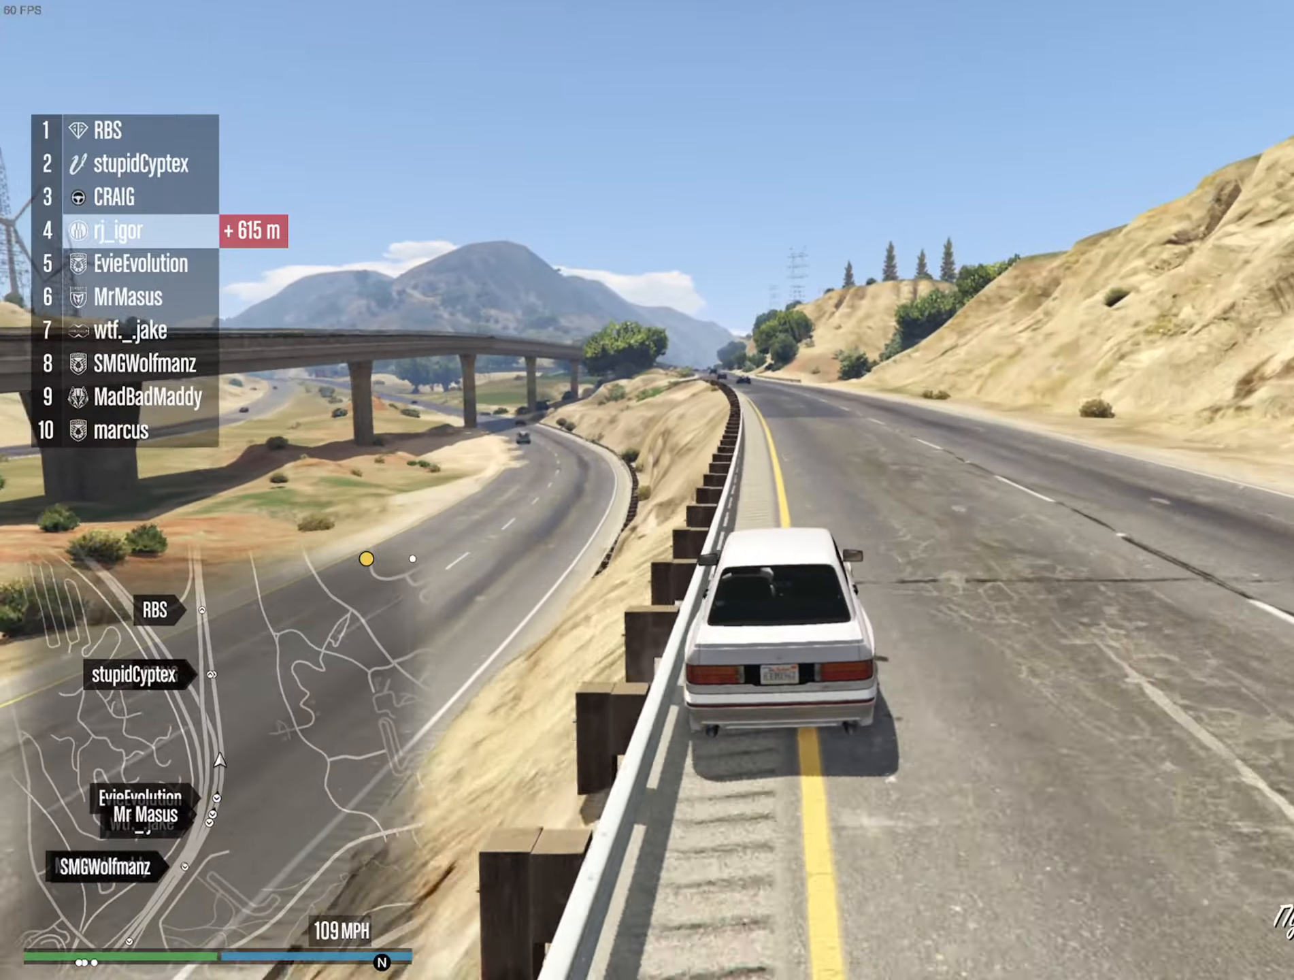
{"dt_ms": 500, "buttons": ["R2"], "left_stick": "center", "right_stick": "center", "events": [[317, "left_stick", "left"], [433, "left_stick", "center"]]}
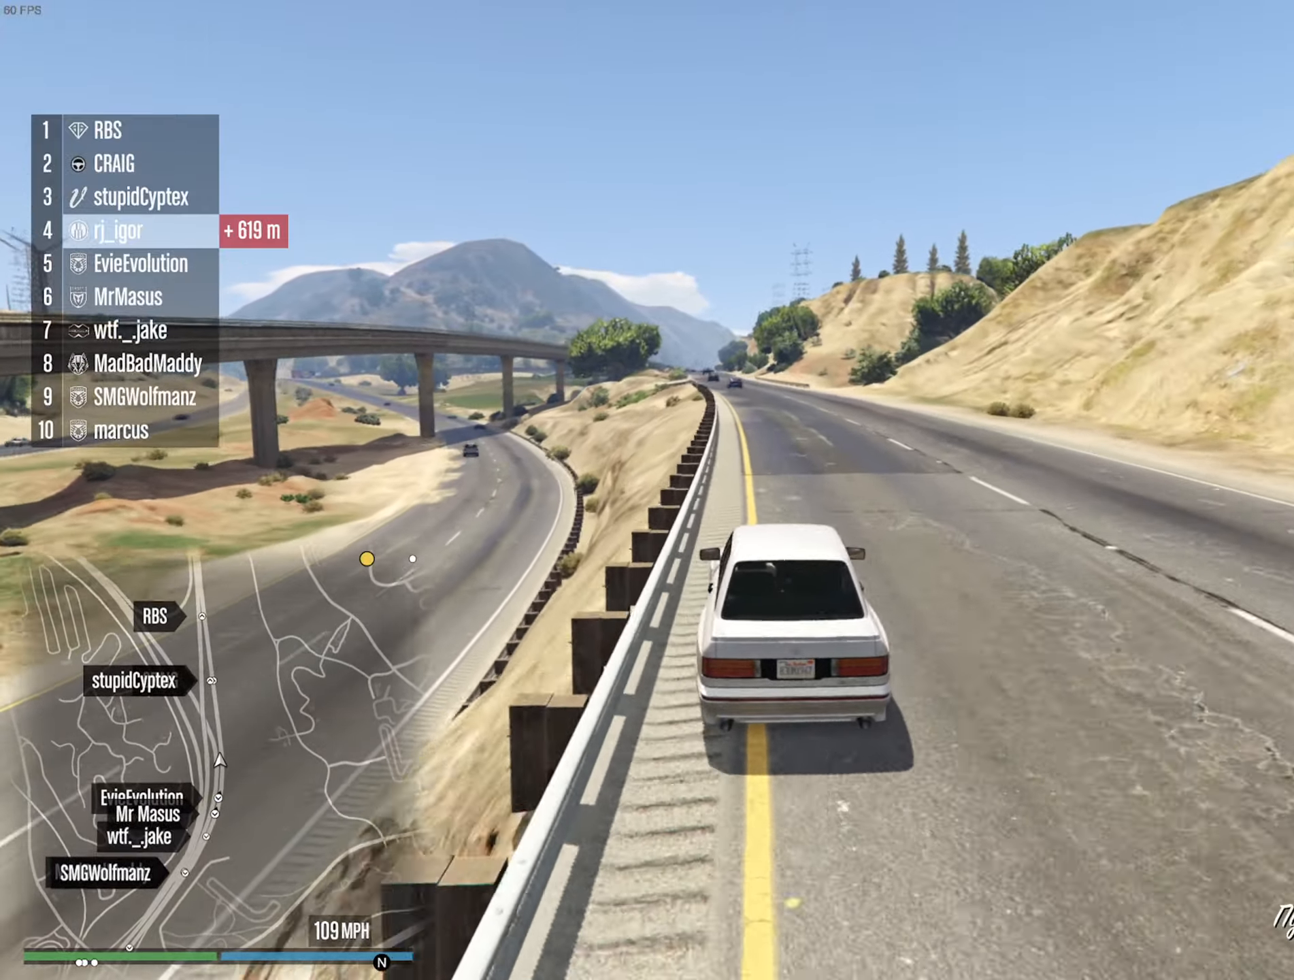
{"dt_ms": 500, "buttons": ["R2"], "left_stick": "center", "right_stick": "center", "events": [[400, "left_stick", "down-right"], [500, "left_stick", "center"]]}
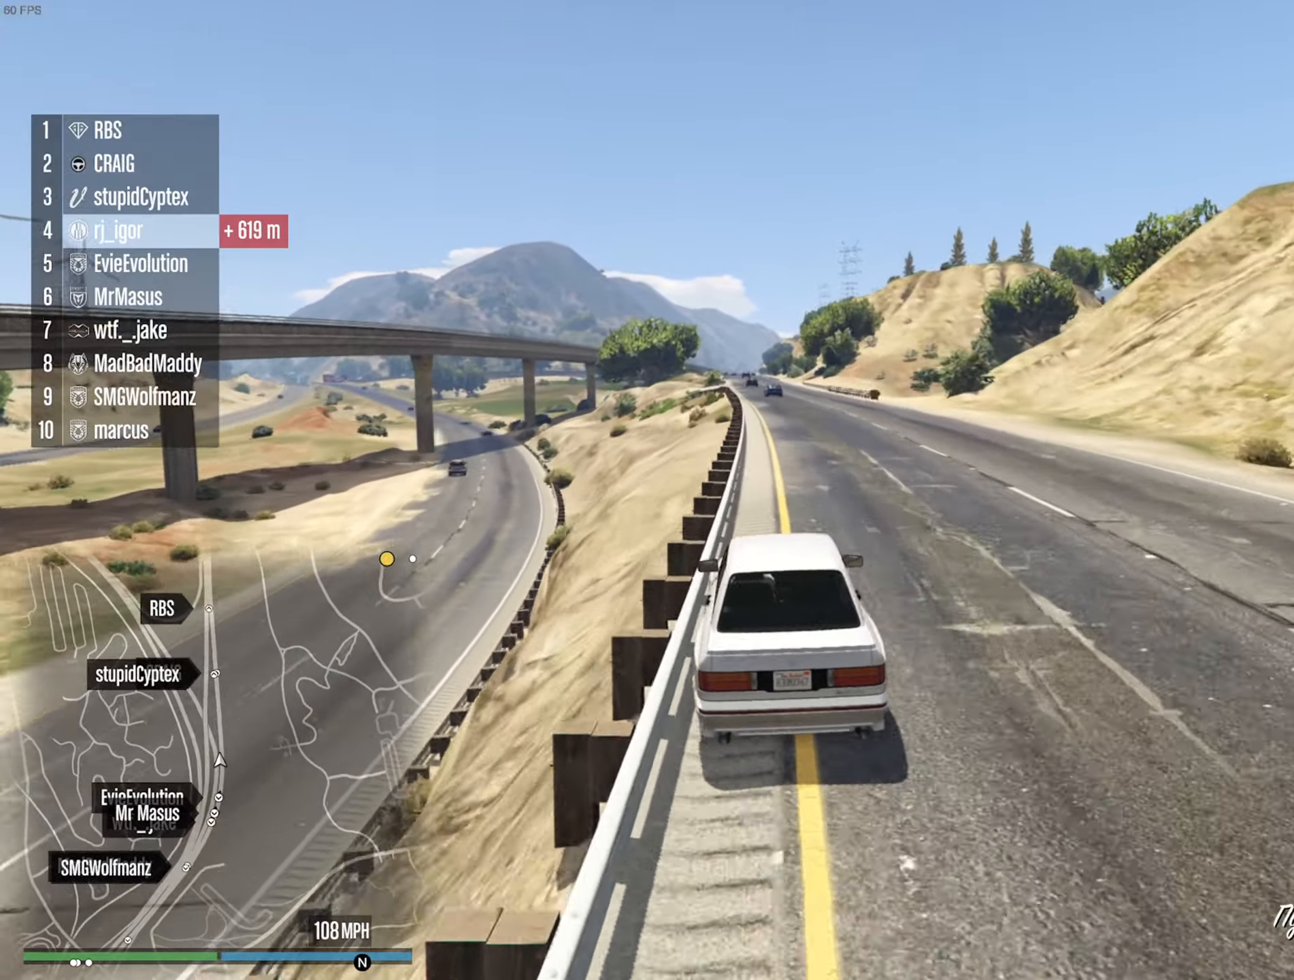
{"dt_ms": 500, "buttons": ["R2"], "left_stick": "center", "right_stick": "center", "events": []}
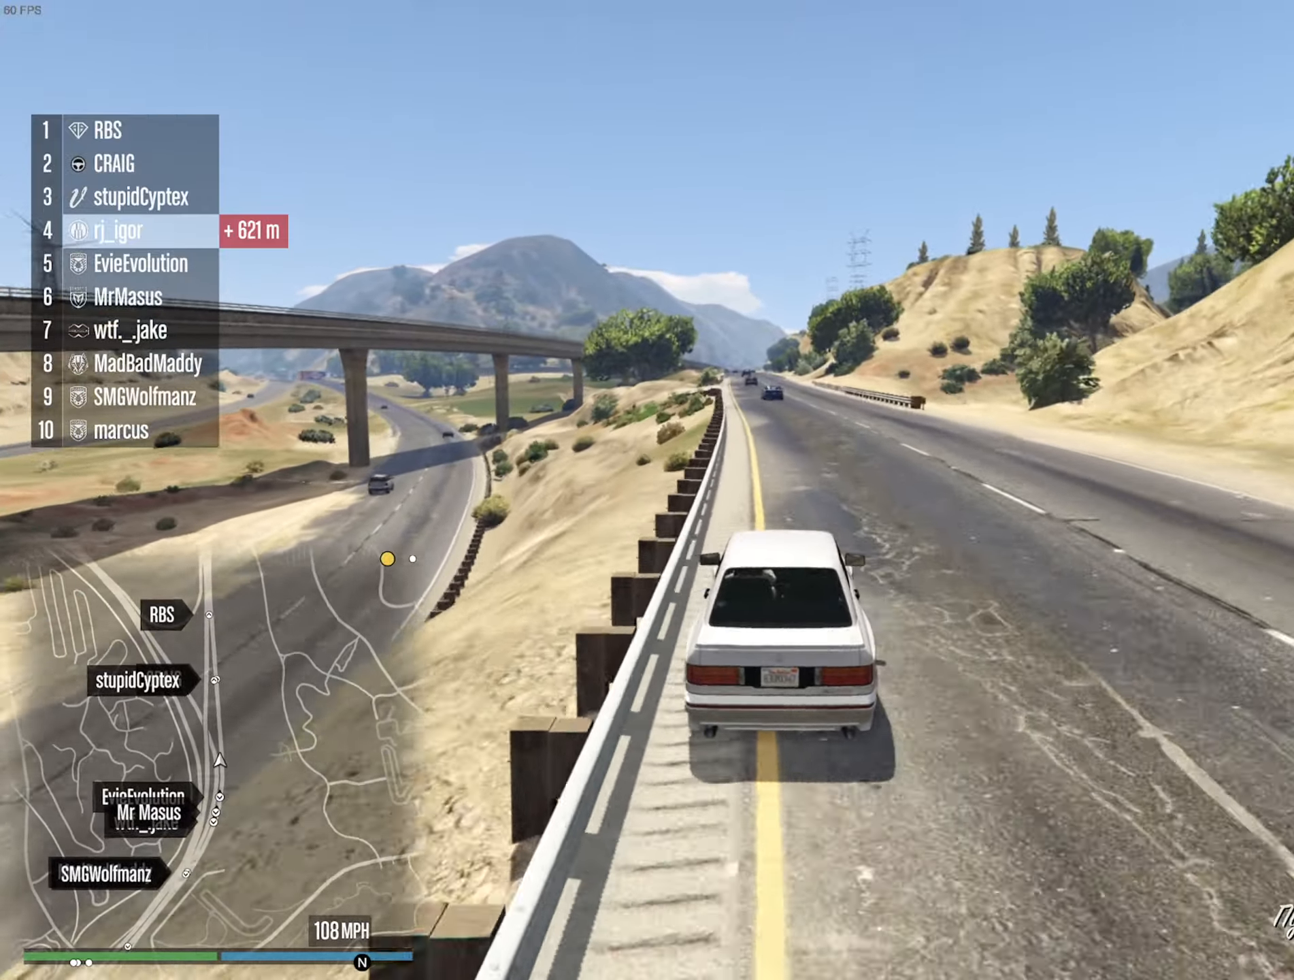
{"dt_ms": 500, "buttons": ["R2"], "left_stick": "center", "right_stick": "center", "events": [[50, "DPAD_UP", "down"], [183, "DPAD_UP", "up"]]}
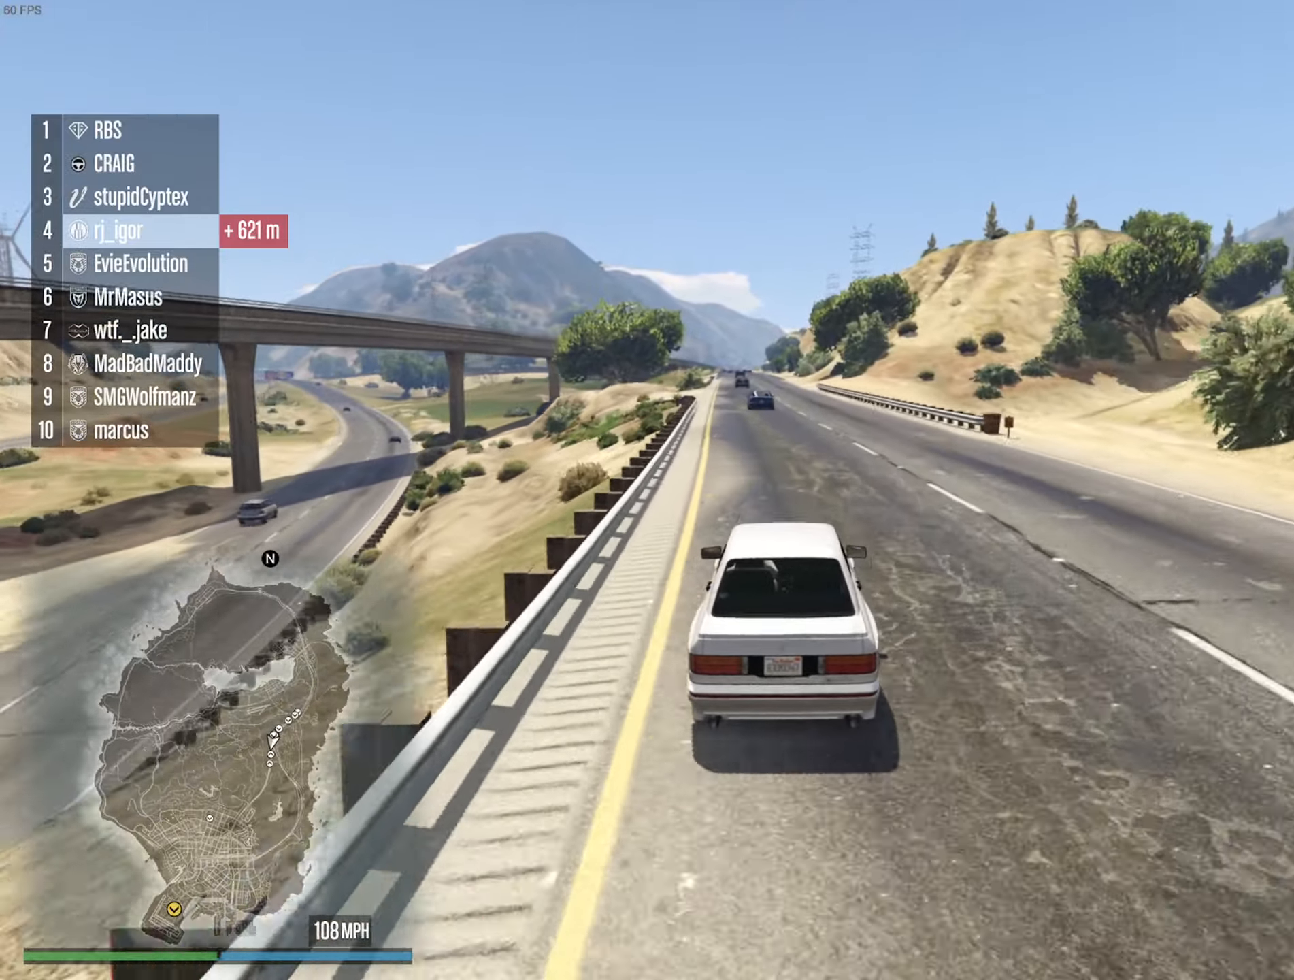
{"dt_ms": 500, "buttons": ["R2"], "left_stick": "center", "right_stick": "center", "events": [[17, "DPAD_UP", "down"], [67, "DPAD_UP", "up"]]}
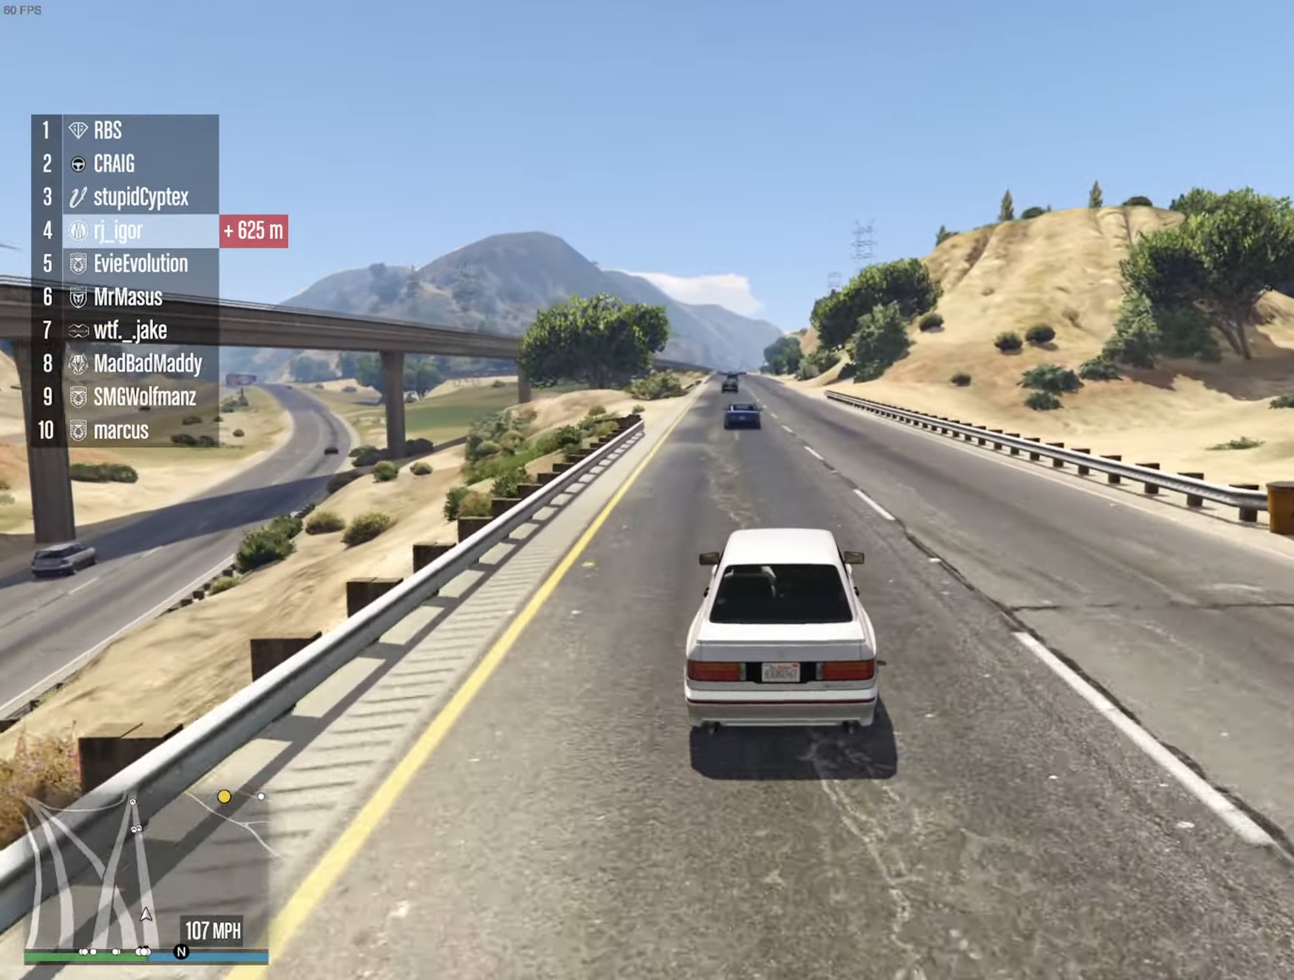
{"dt_ms": 500, "buttons": ["R2"], "left_stick": "center", "right_stick": "center", "events": [[233, "left_stick", "down-right"], [367, "left_stick", "center"]]}
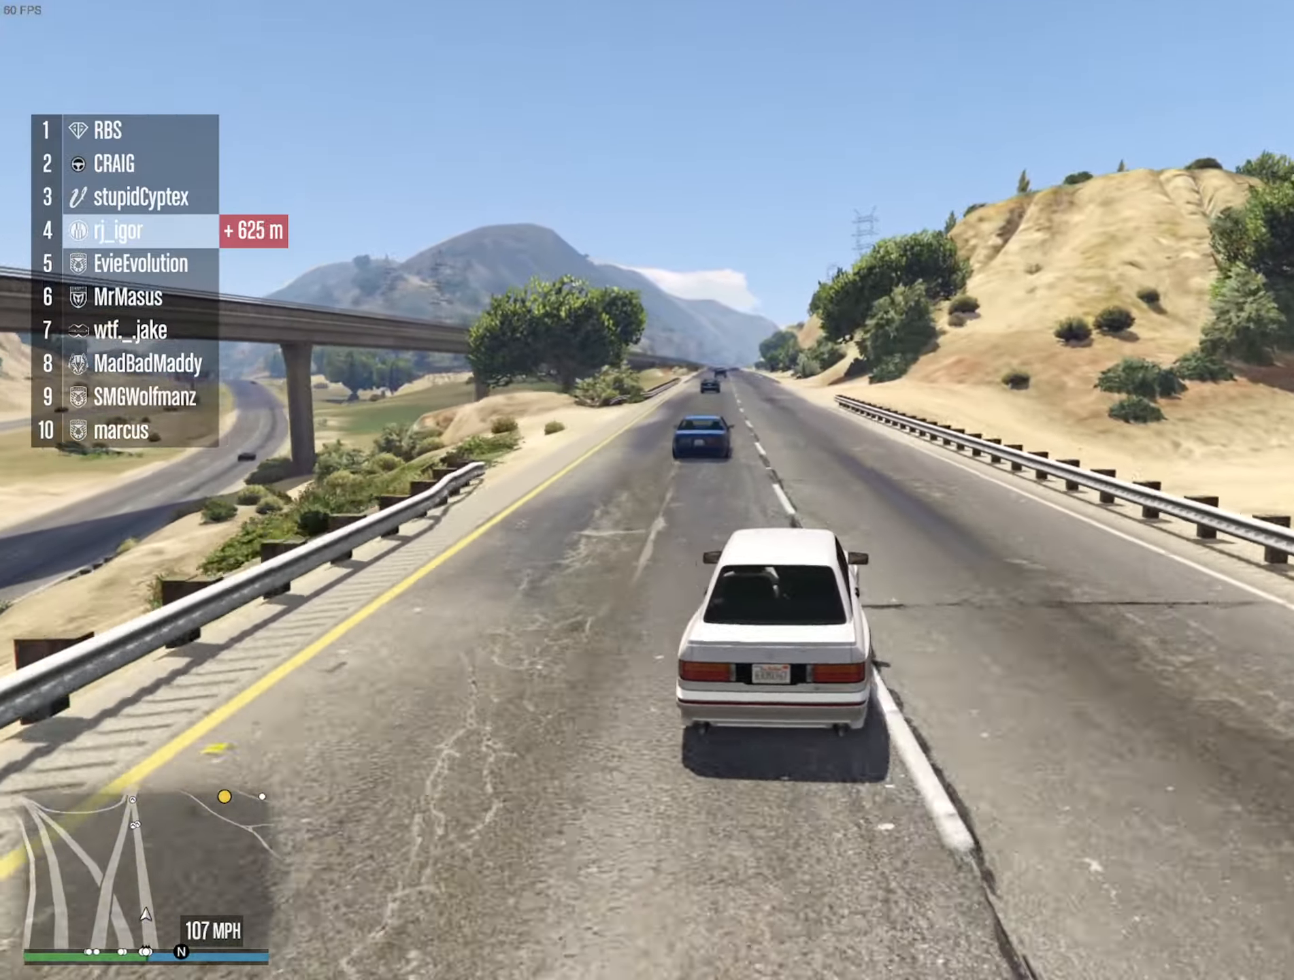
{"dt_ms": 500, "buttons": ["R2"], "left_stick": "center", "right_stick": "center", "events": []}